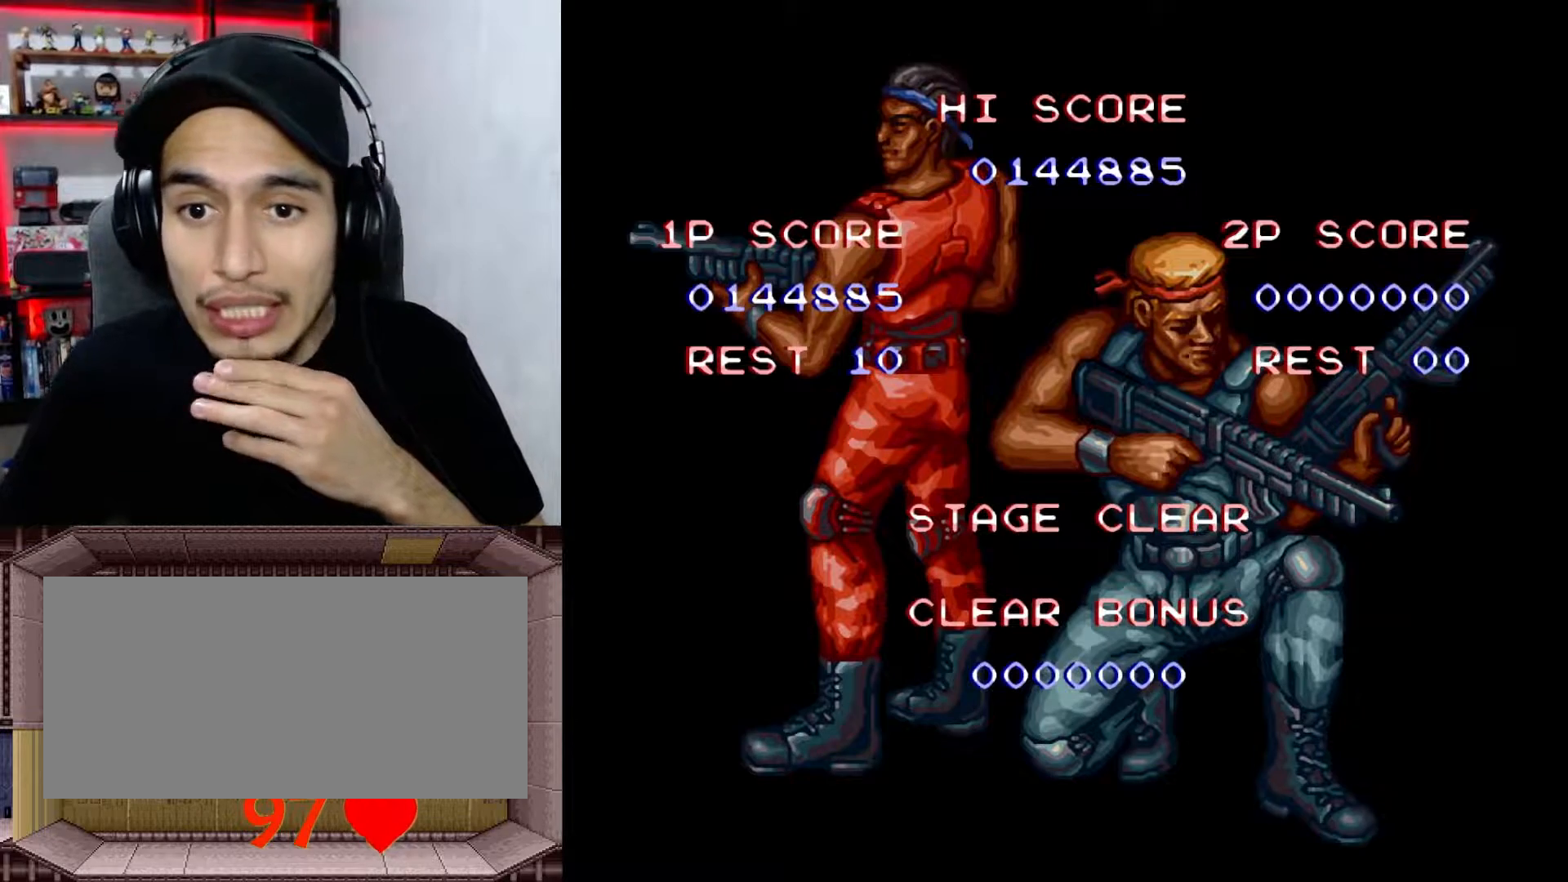
Gameplay with a controller (Nintendo layout); each line is a JSON object with the inputs held at the frame after it. "events" lists button and stick changes between this image and that frame as [ms after this image, input, new state], when the widget could be followed in between. Not read: L3 R1 R3.
{"buttons": [], "events": [[50, "A", "down"], [233, "A", "up"]]}
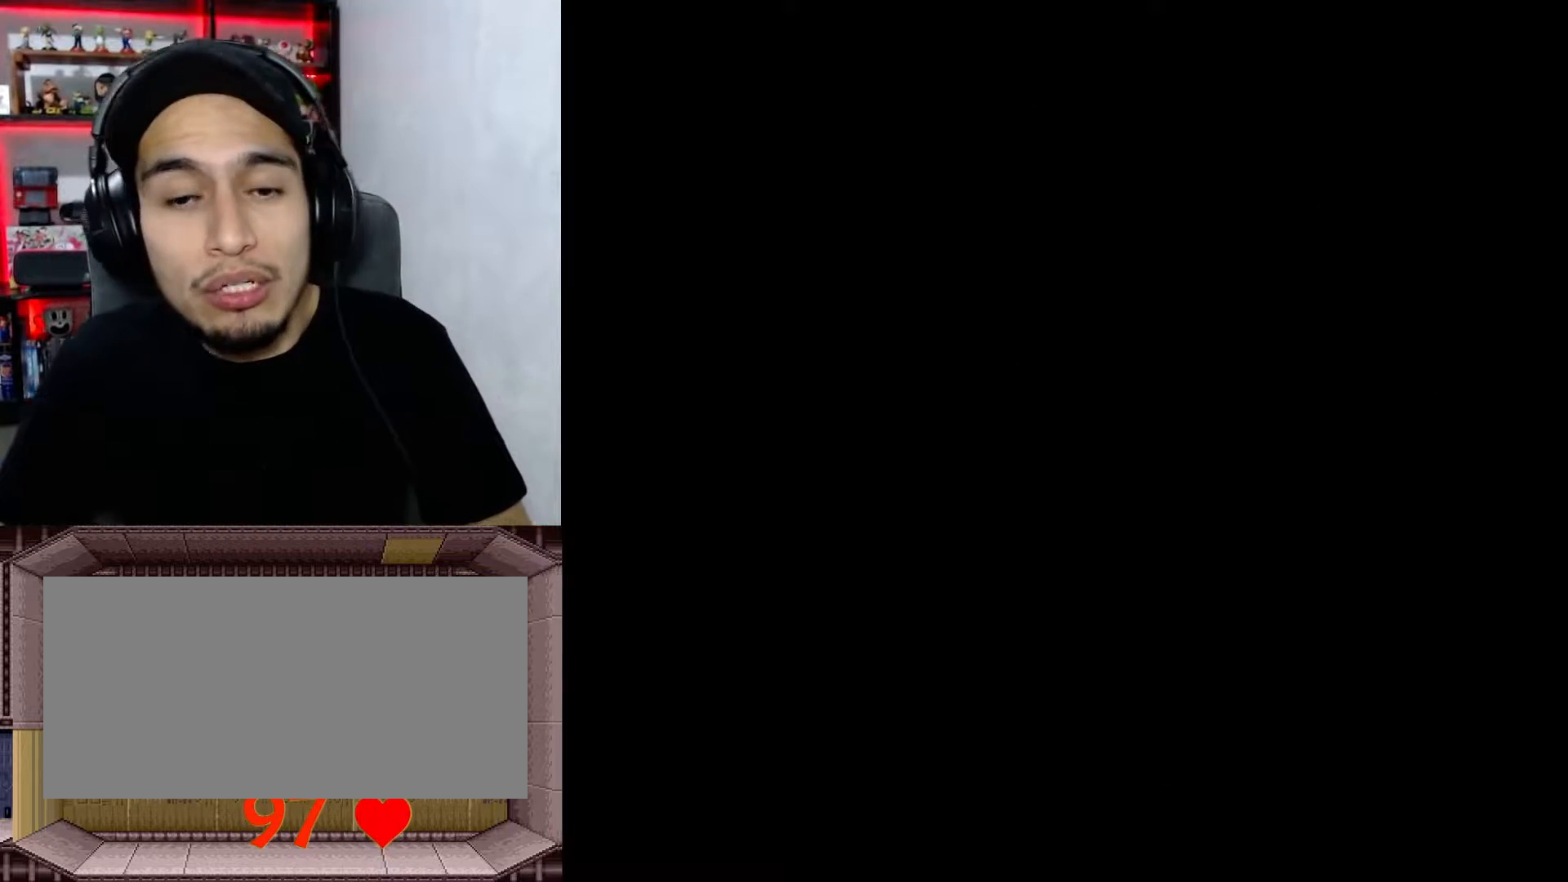
{"buttons": [], "events": []}
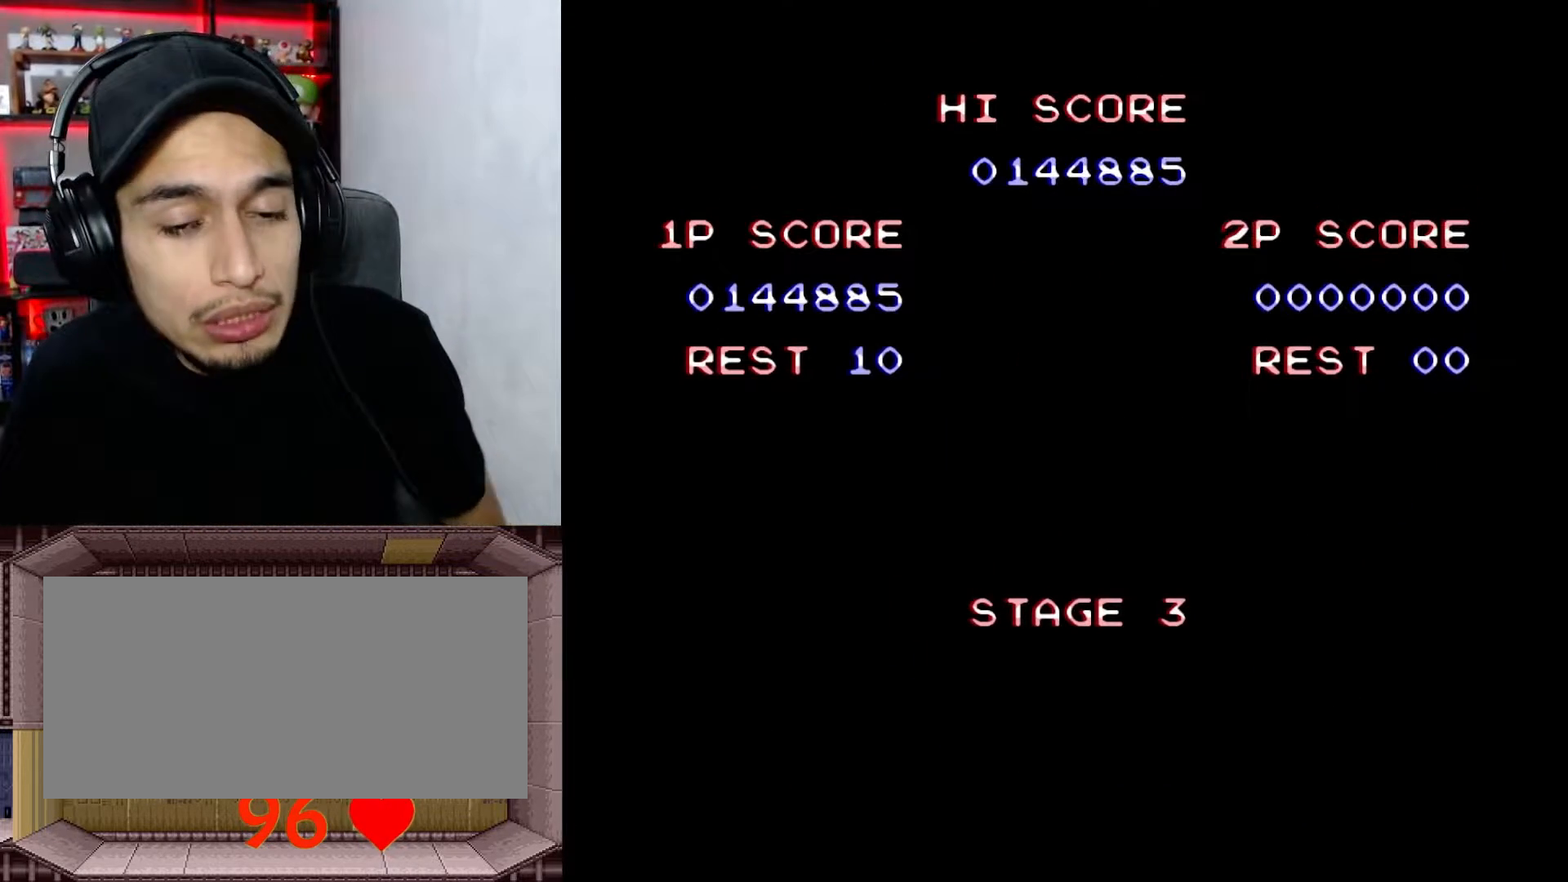
{"buttons": [], "events": []}
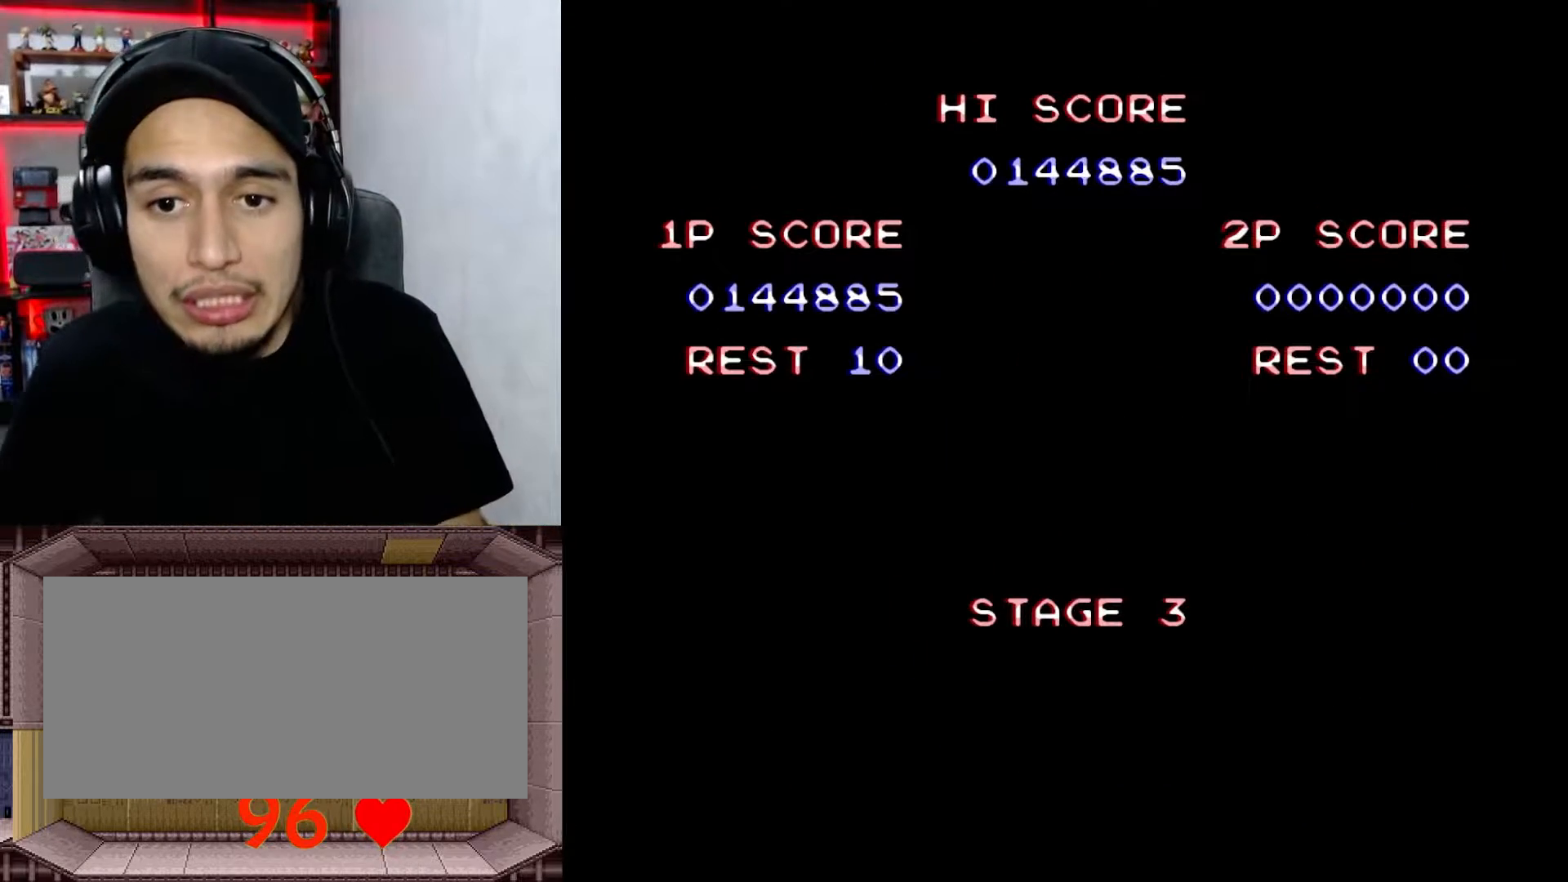
{"buttons": [], "events": []}
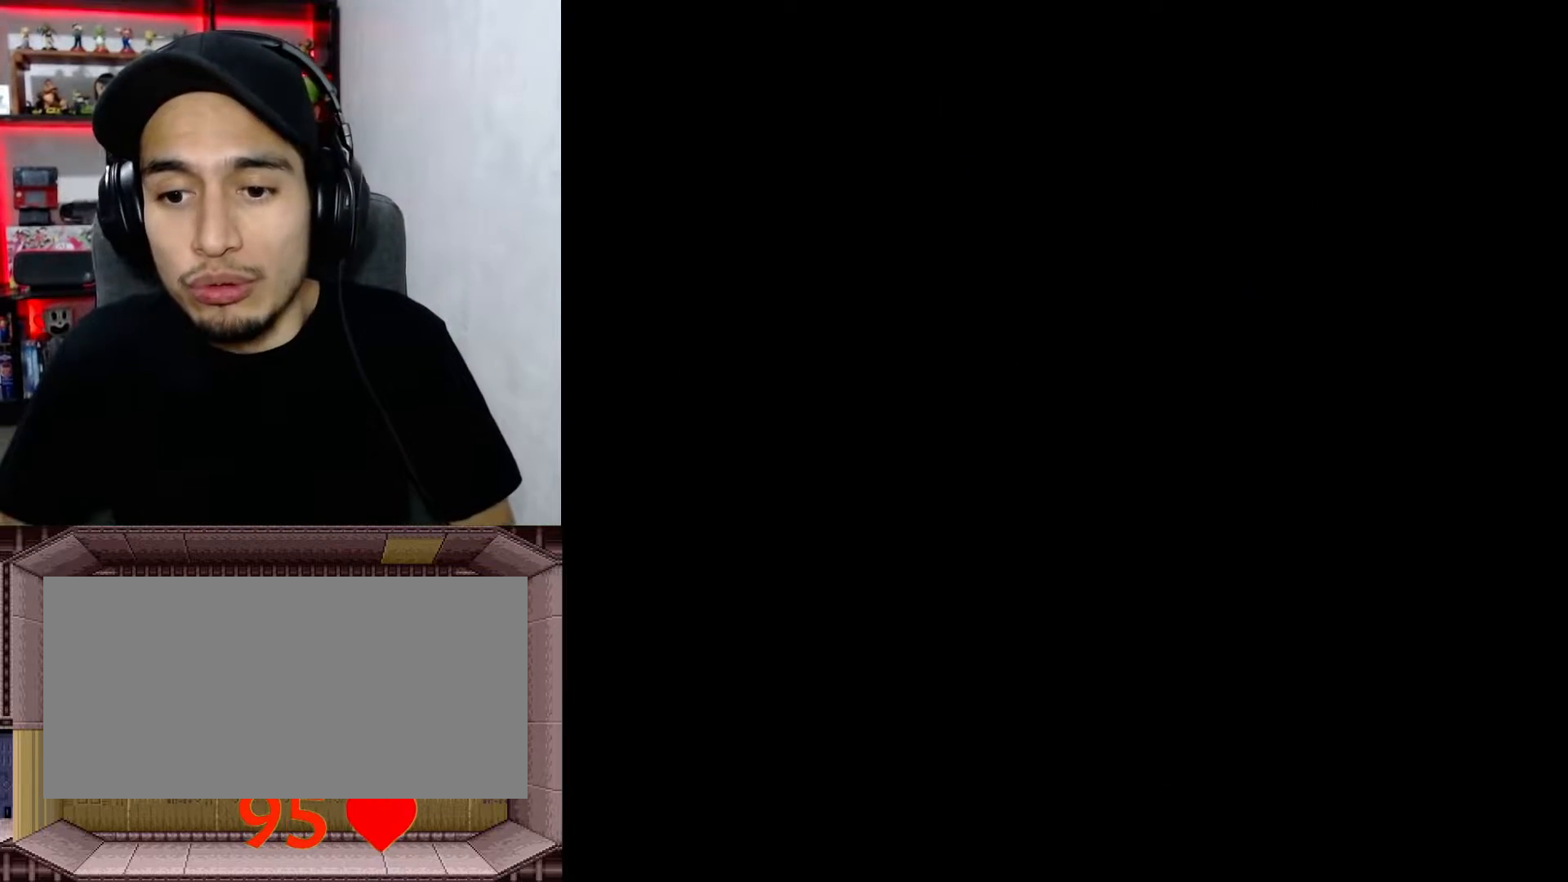
{"buttons": [], "events": [[200, "A", "down"], [350, "A", "up"]]}
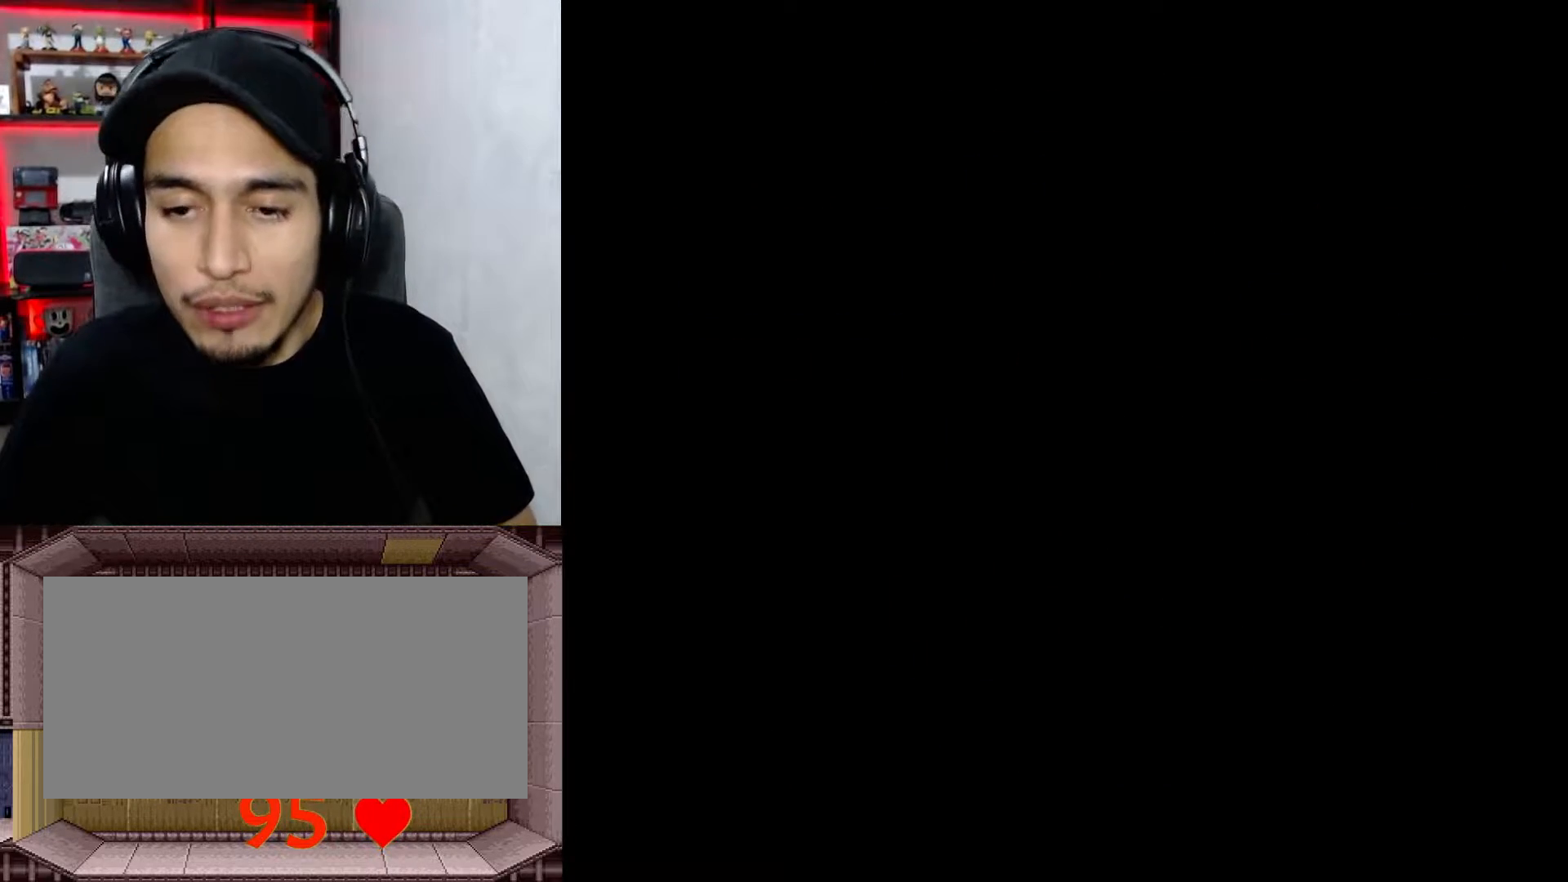
{"buttons": [], "events": []}
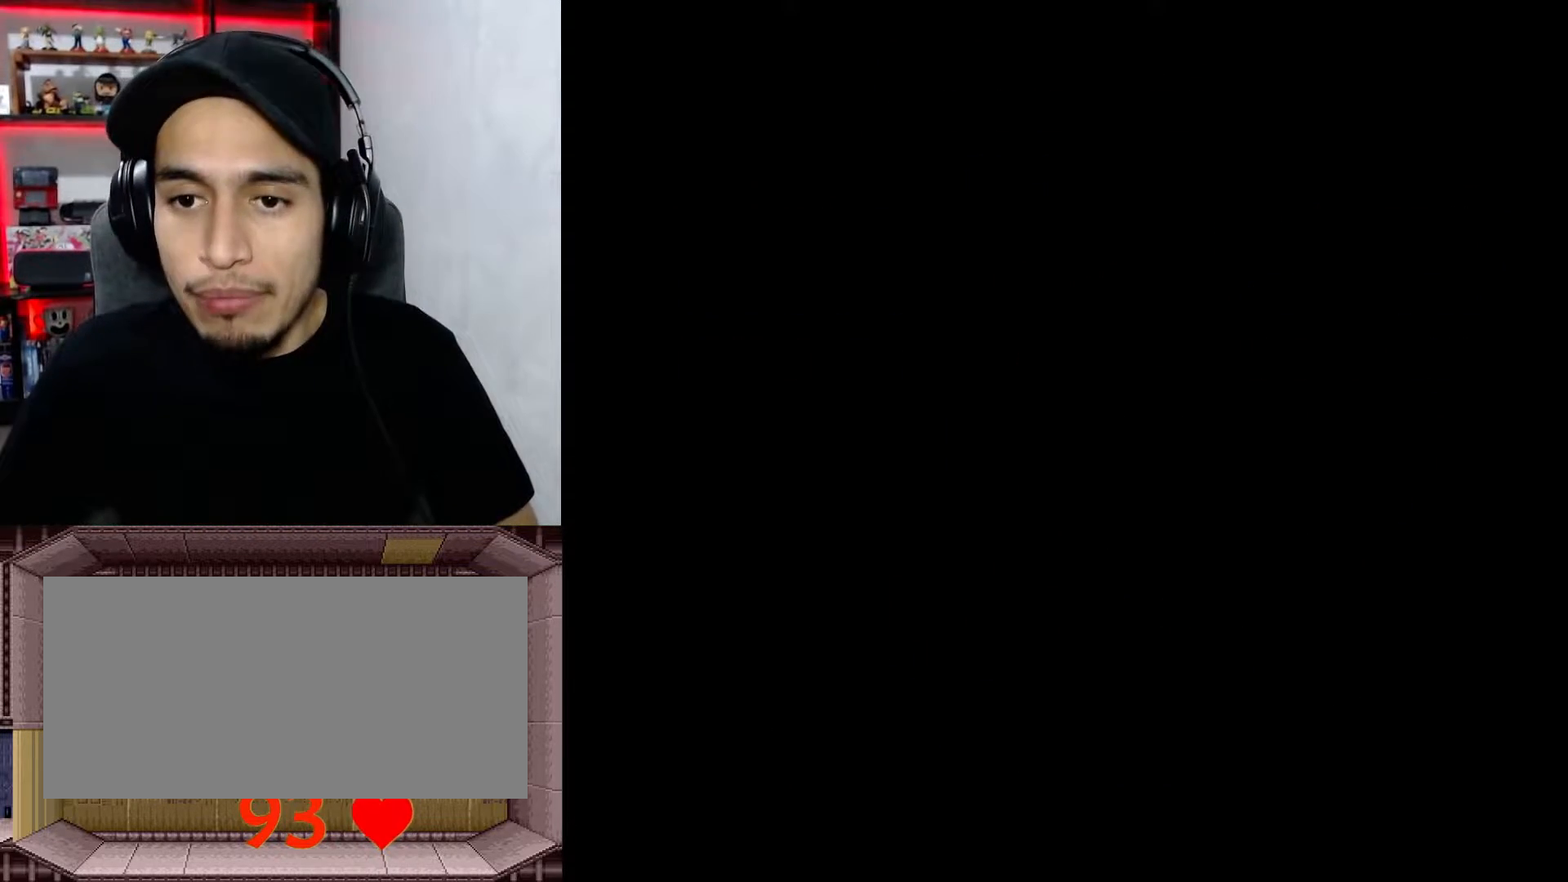
{"buttons": ["DPAD_RIGHT"], "events": [[300, "DPAD_RIGHT", "down"]]}
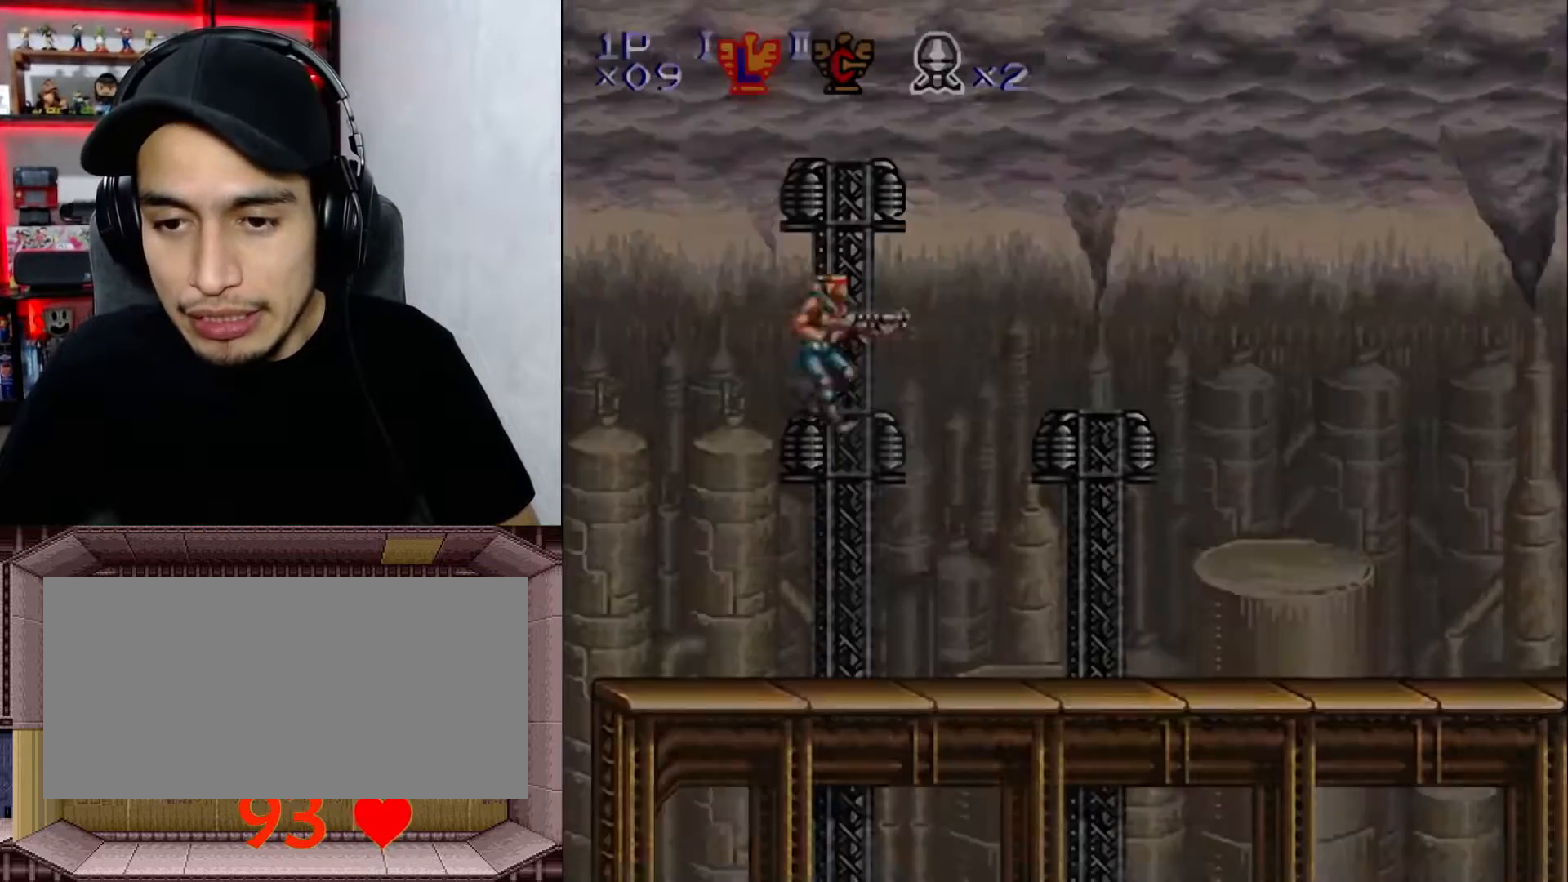
{"buttons": [], "events": [[367, "DPAD_RIGHT", "up"]]}
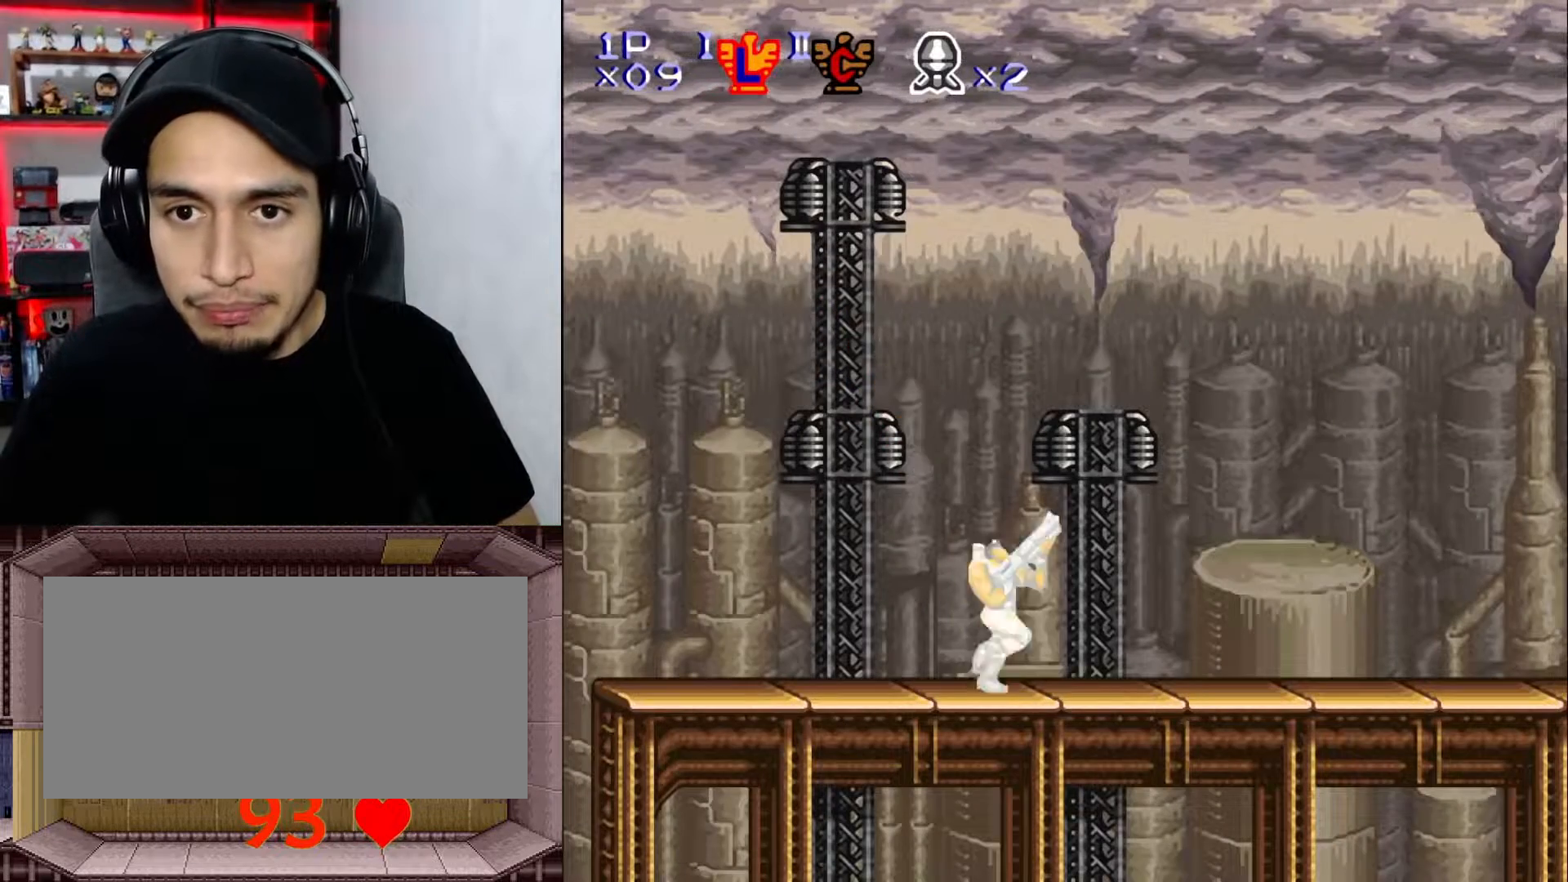
{"buttons": [], "events": []}
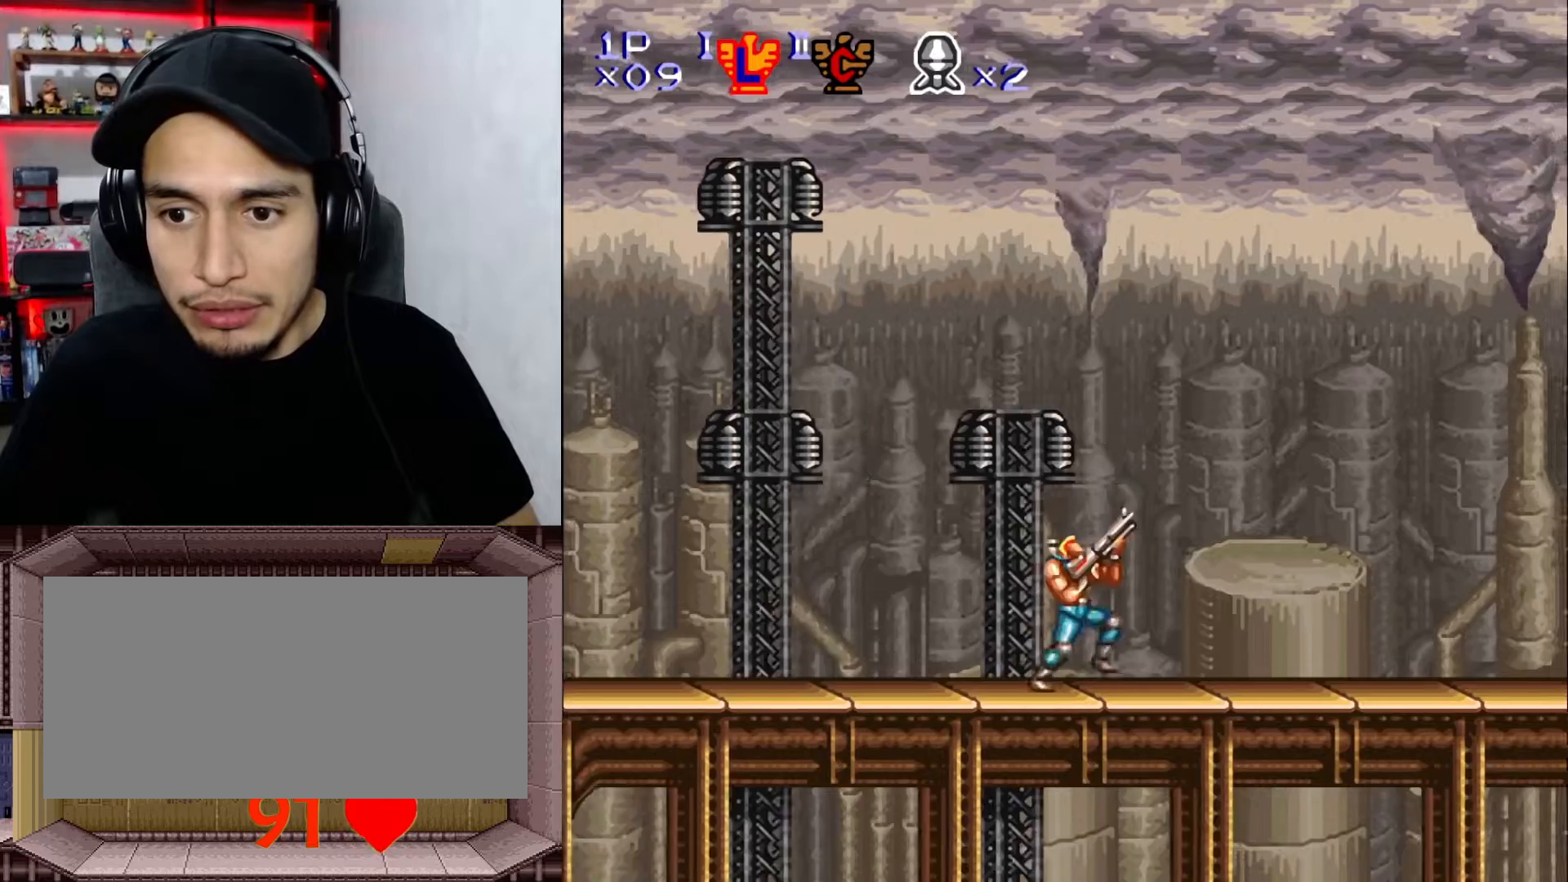
{"buttons": ["Y"], "events": [[467, "Y", "down"]]}
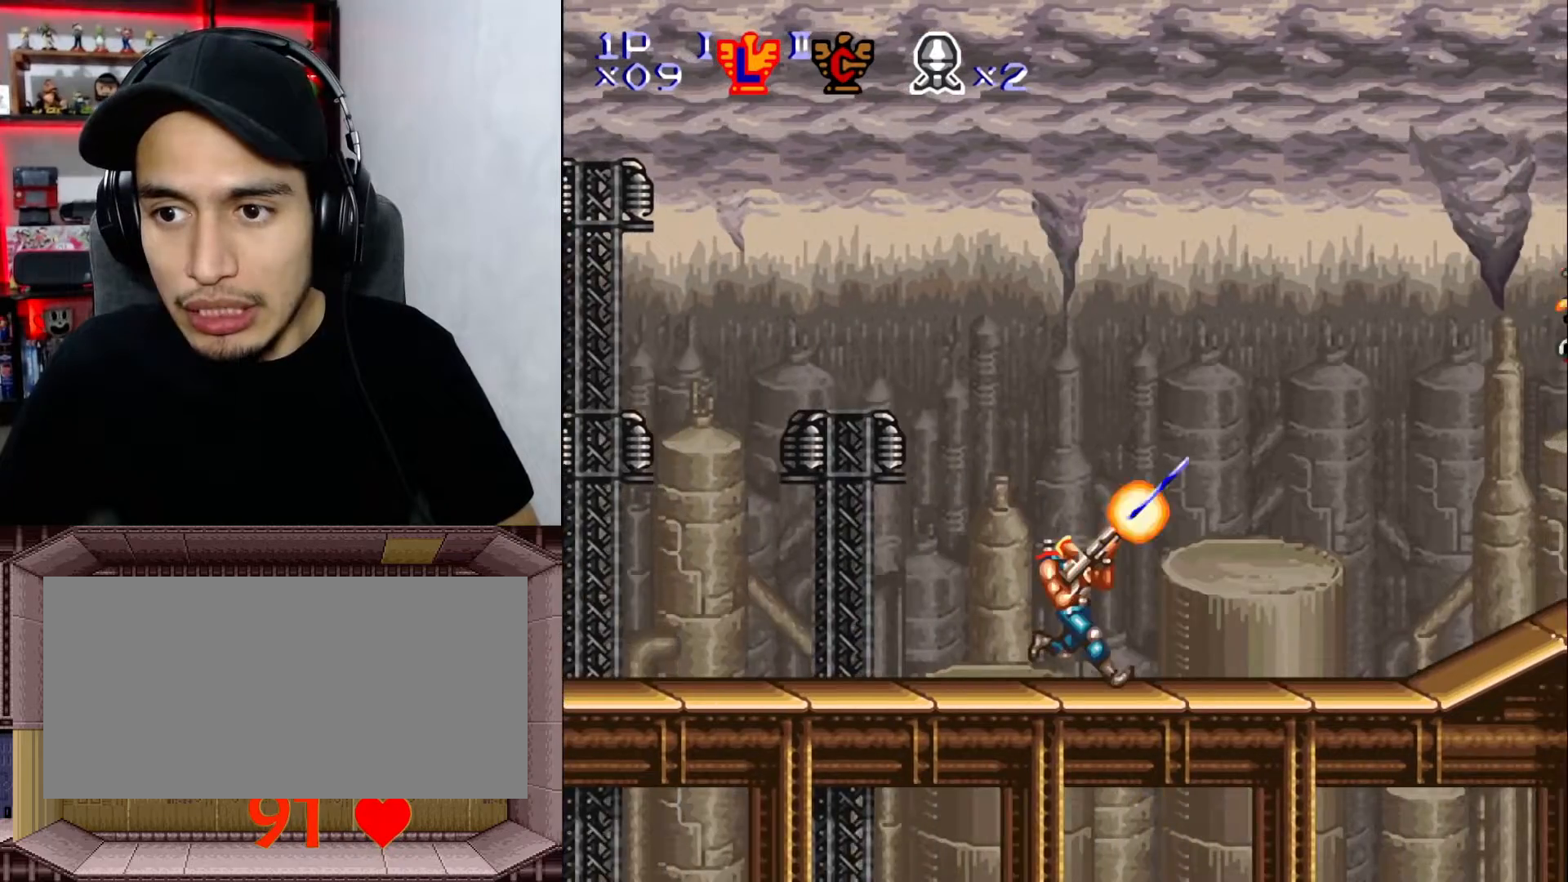
{"buttons": ["Y"], "events": []}
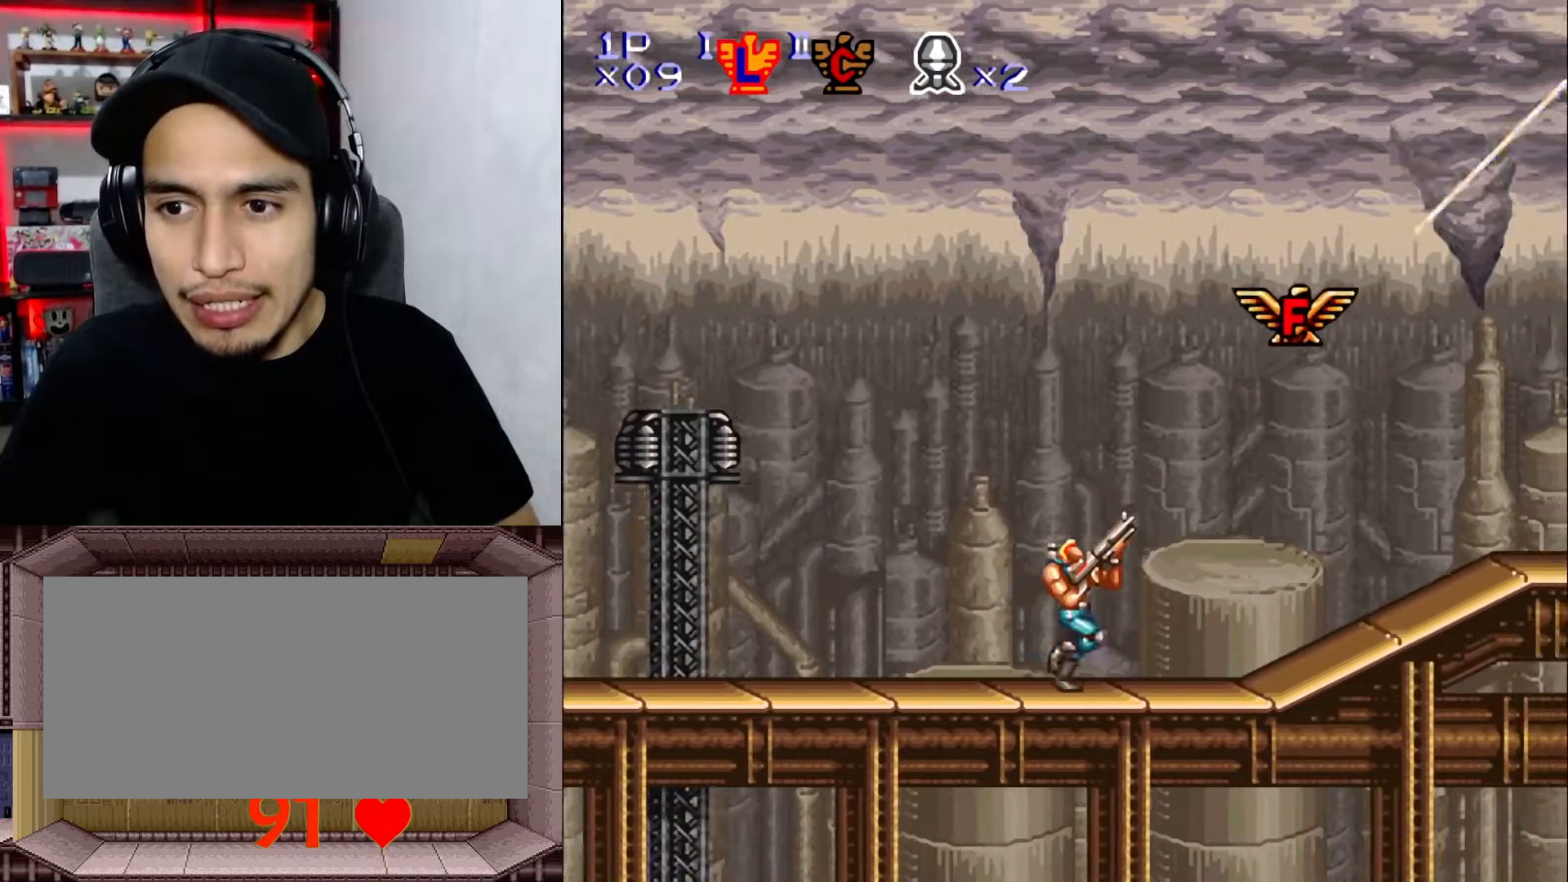
{"buttons": [], "events": [[167, "Y", "up"]]}
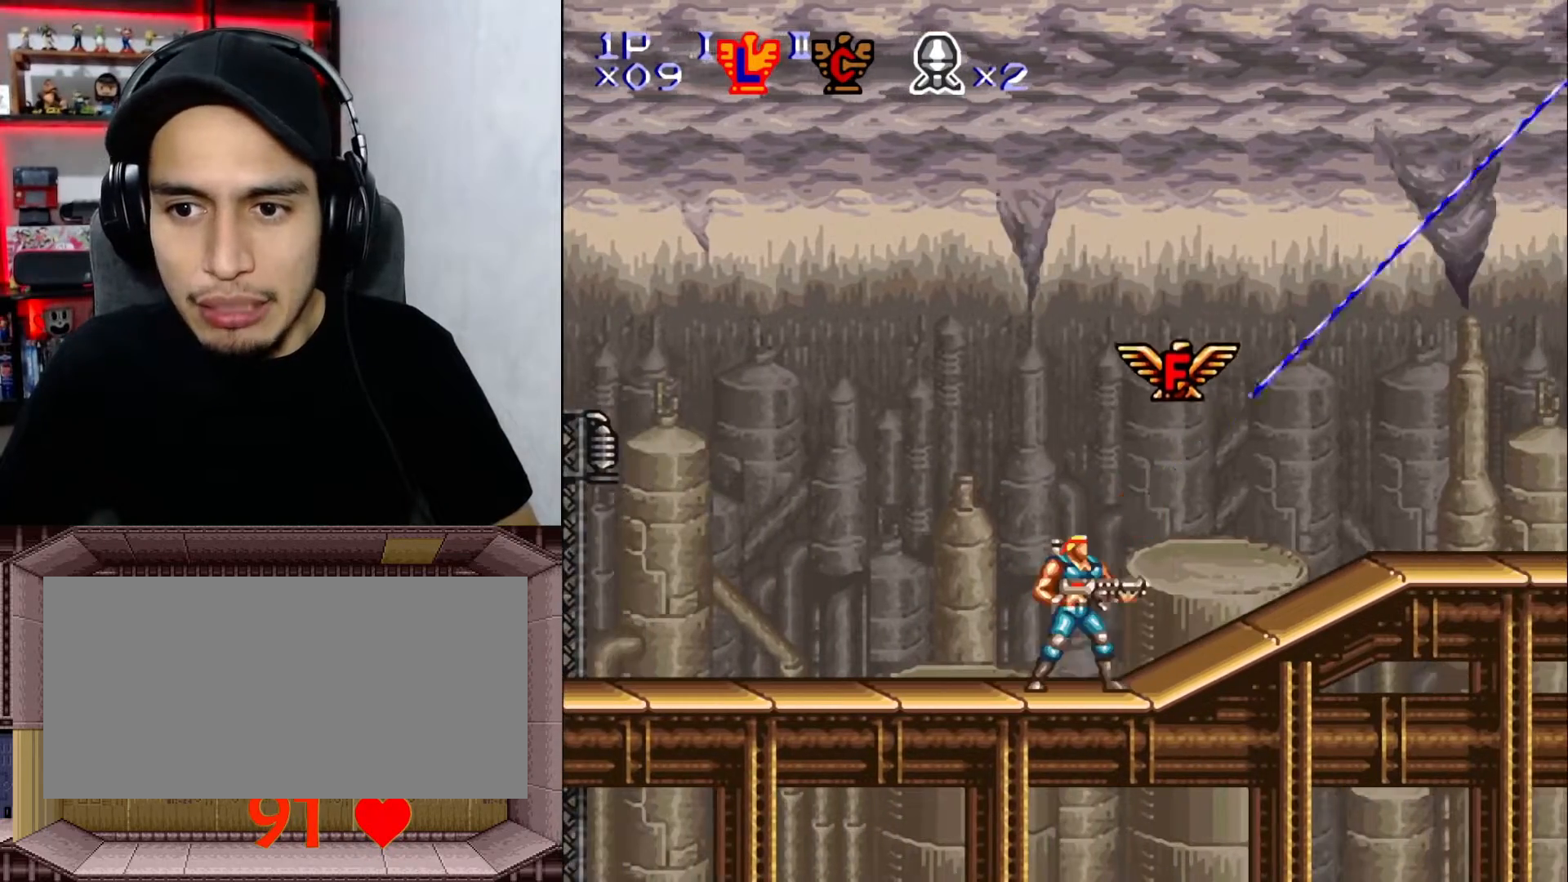
{"buttons": ["DPAD_RIGHT"], "events": [[117, "DPAD_RIGHT", "down"]]}
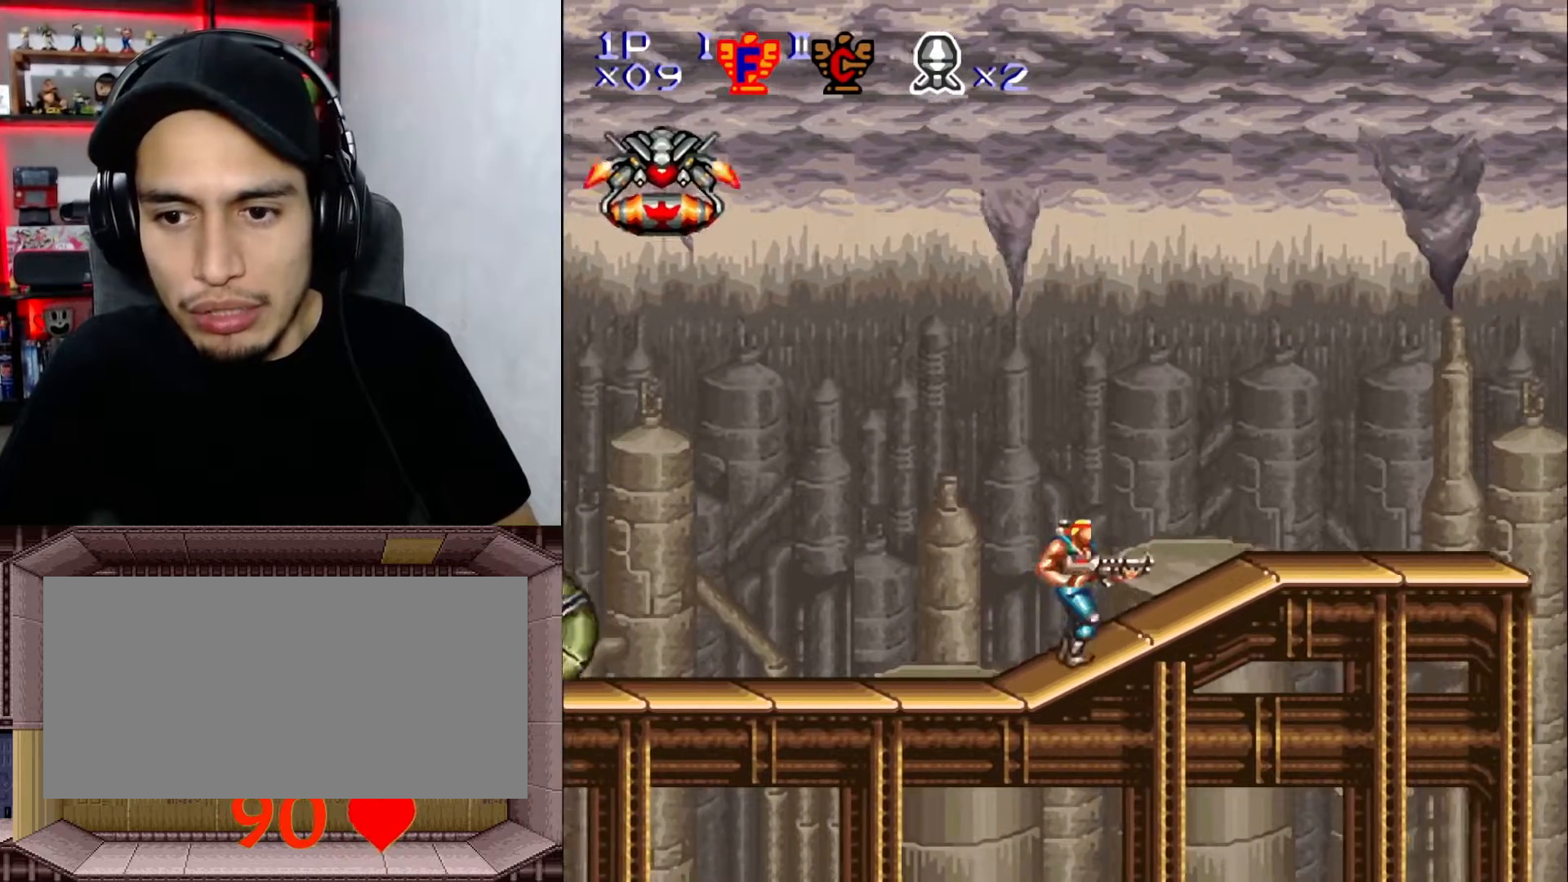
{"buttons": ["Y", "DPAD_UP"], "events": [[50, "DPAD_RIGHT", "up"], [83, "DPAD_UP", "down"], [100, "Y", "down"], [117, "DPAD_UP", "up"], [350, "DPAD_UP", "down"]]}
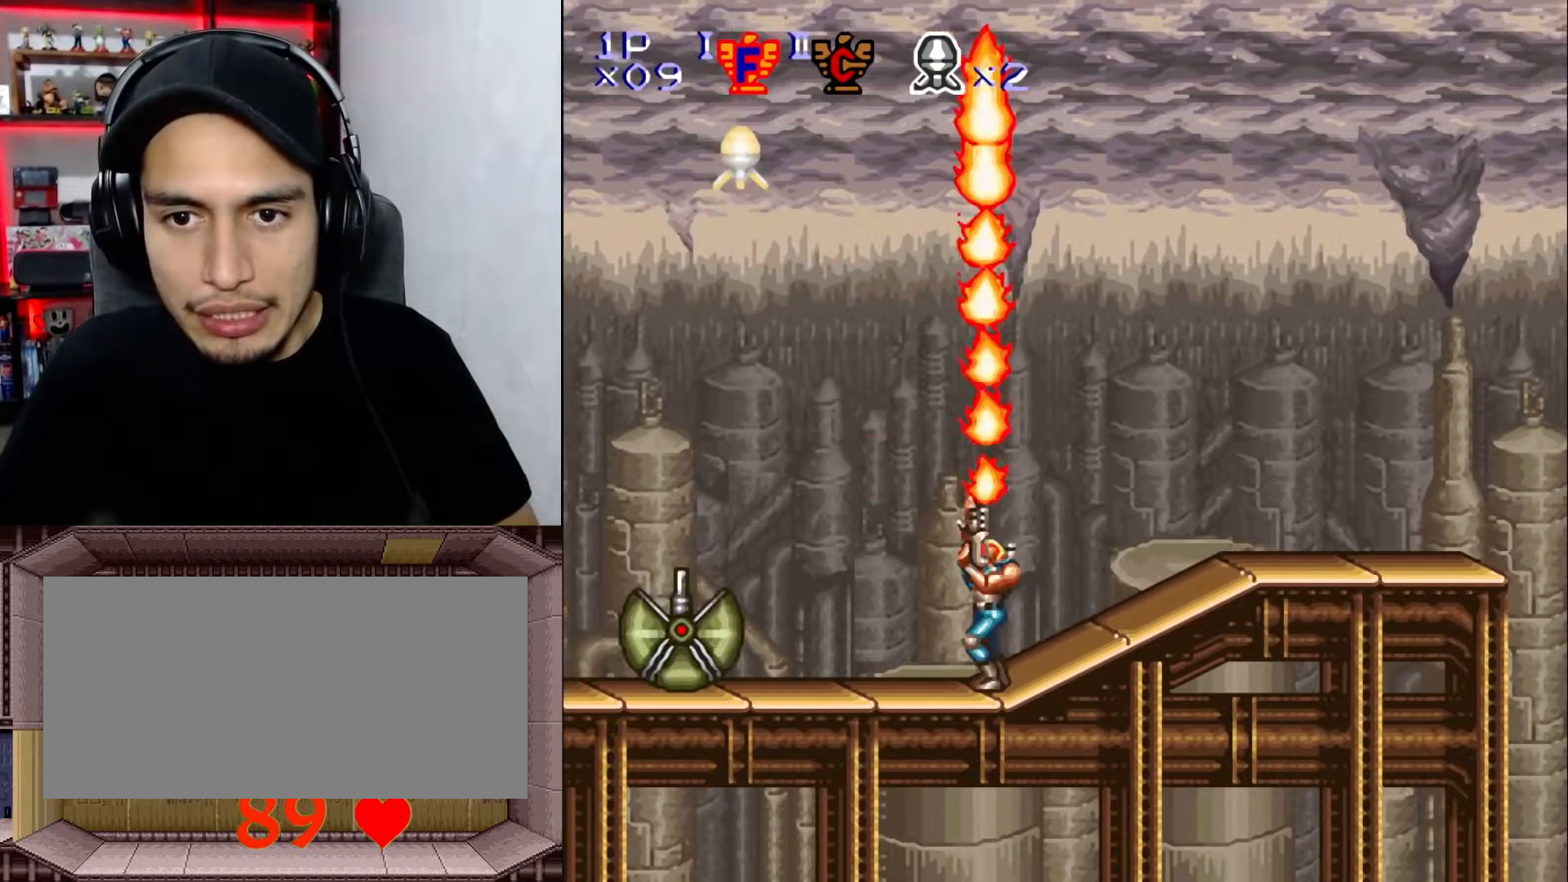
{"buttons": ["Y", "DPAD_DOWN"], "events": [[50, "DPAD_UP", "up"], [83, "DPAD_LEFT", "down"], [233, "DPAD_LEFT", "up"], [250, "DPAD_DOWN", "down"]]}
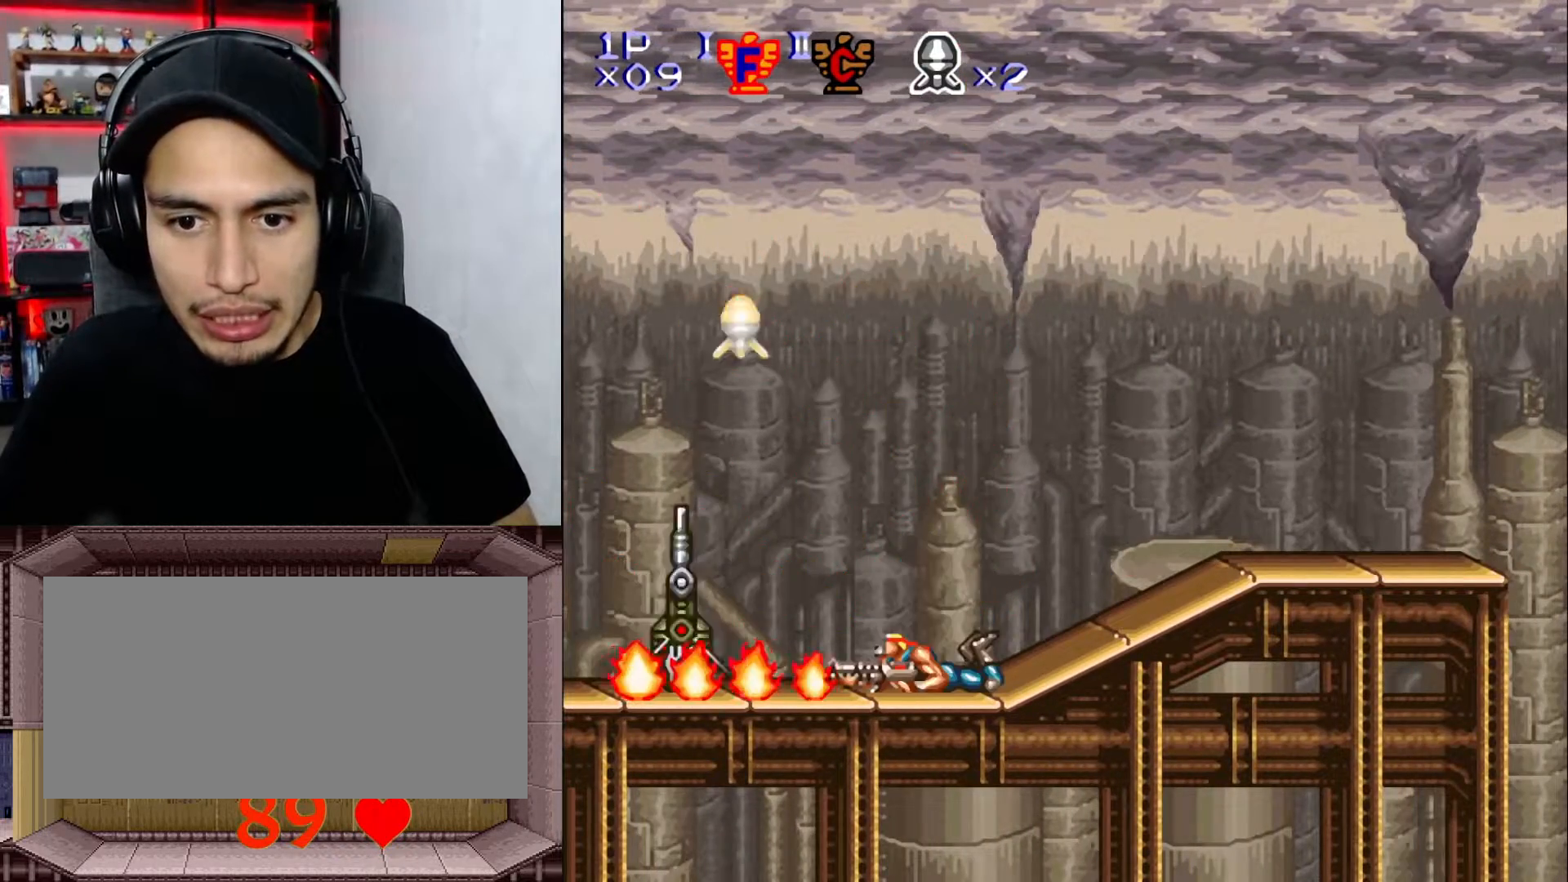
{"buttons": ["DPAD_LEFT"], "events": [[400, "DPAD_DOWN", "up"], [433, "DPAD_LEFT", "down"], [467, "Y", "up"]]}
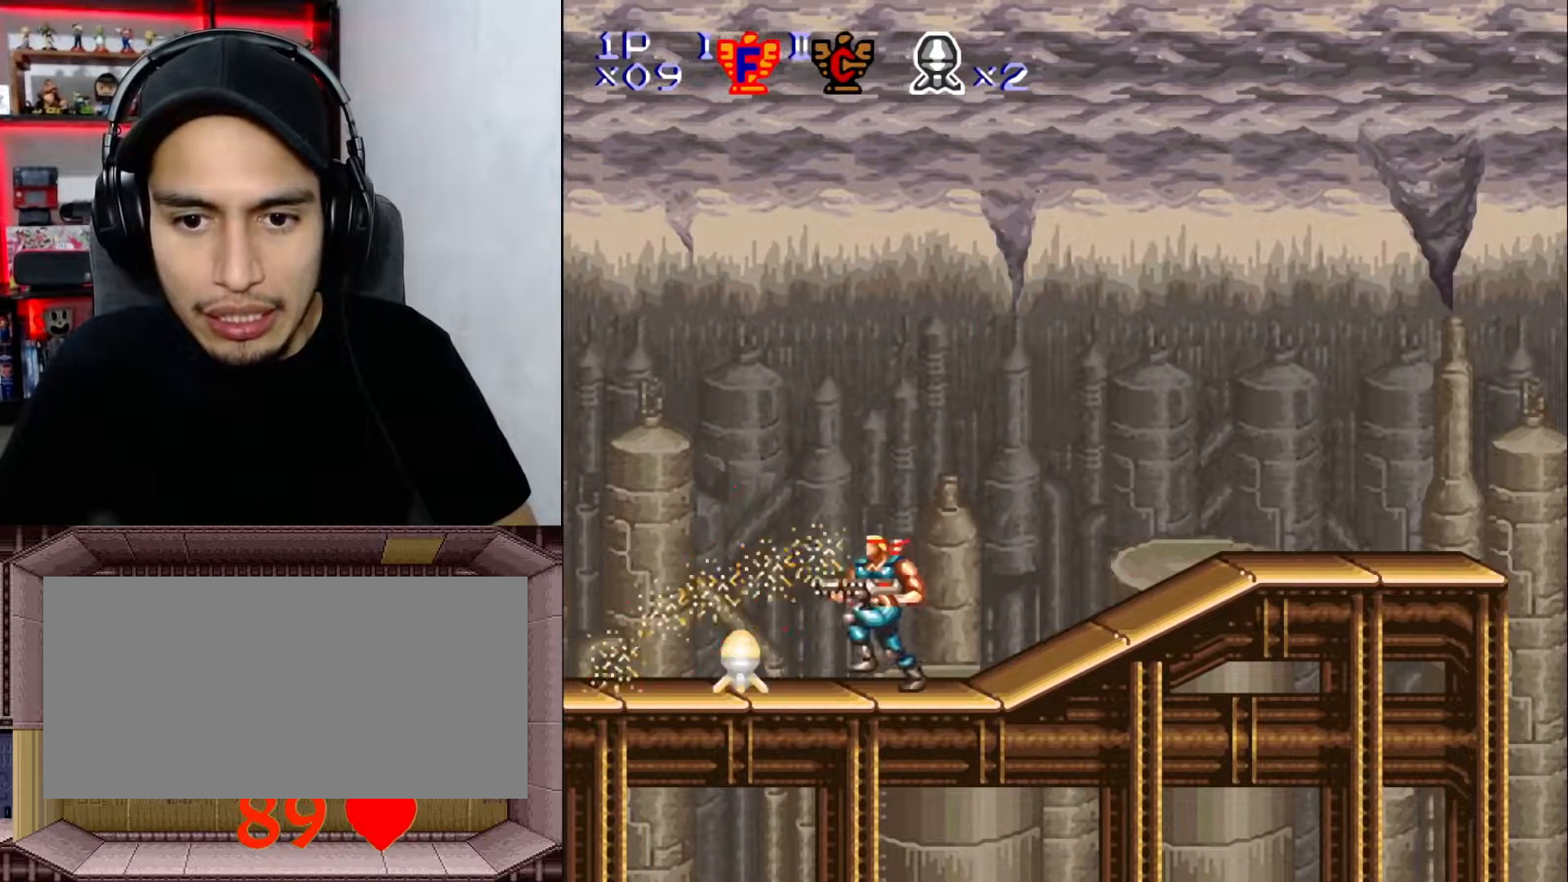
{"buttons": ["DPAD_RIGHT"], "events": [[367, "DPAD_LEFT", "up"], [367, "DPAD_UP", "down"], [400, "DPAD_RIGHT", "down"], [400, "DPAD_UP", "up"]]}
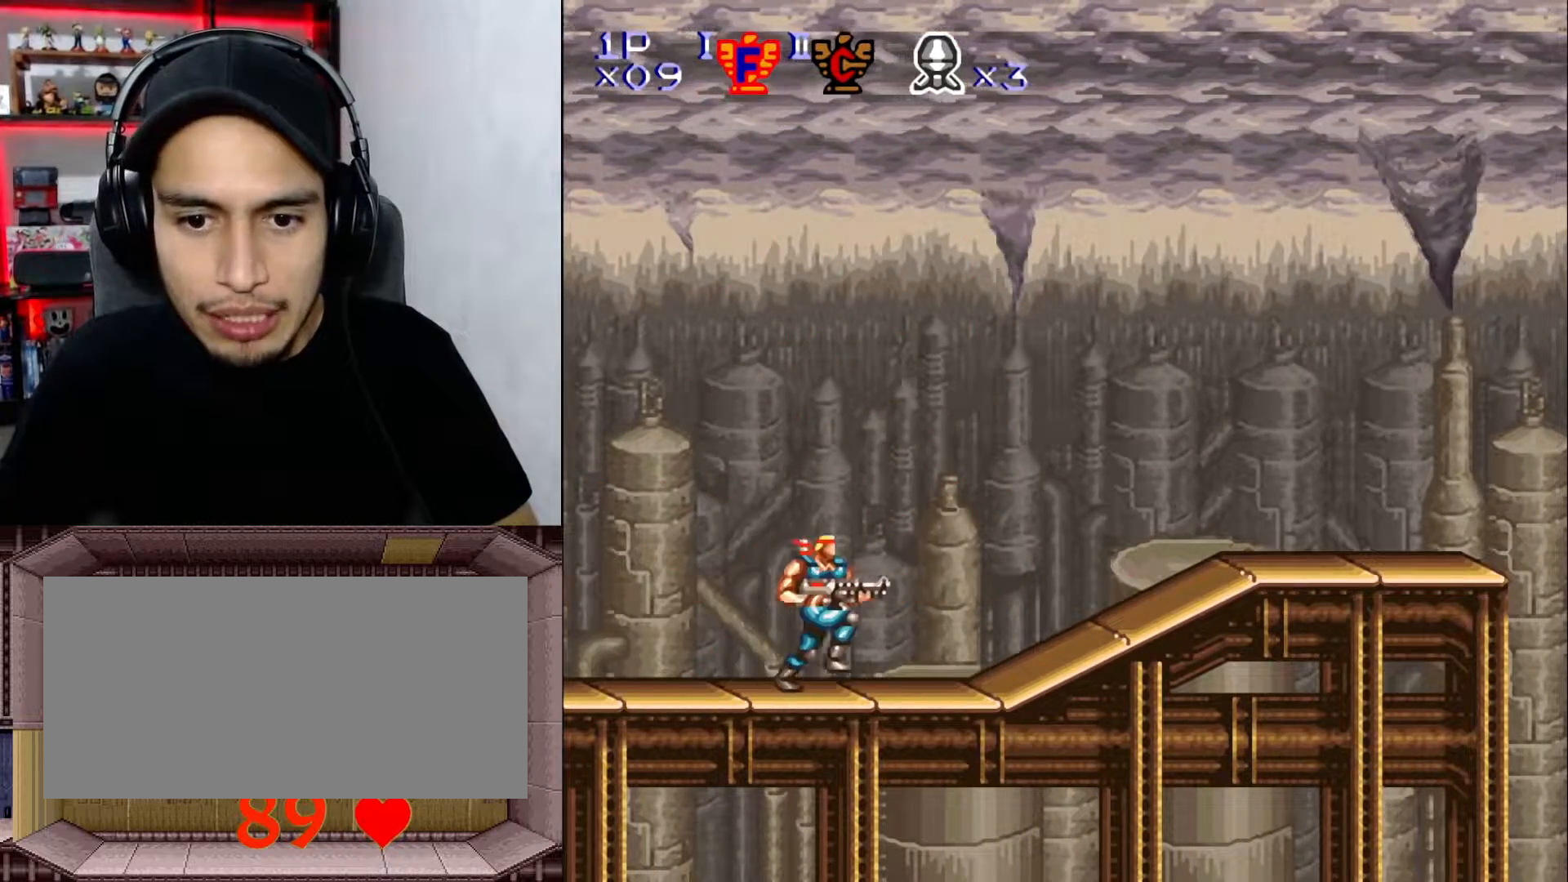
{"buttons": ["X", "DPAD_RIGHT"], "events": [[367, "X", "down"]]}
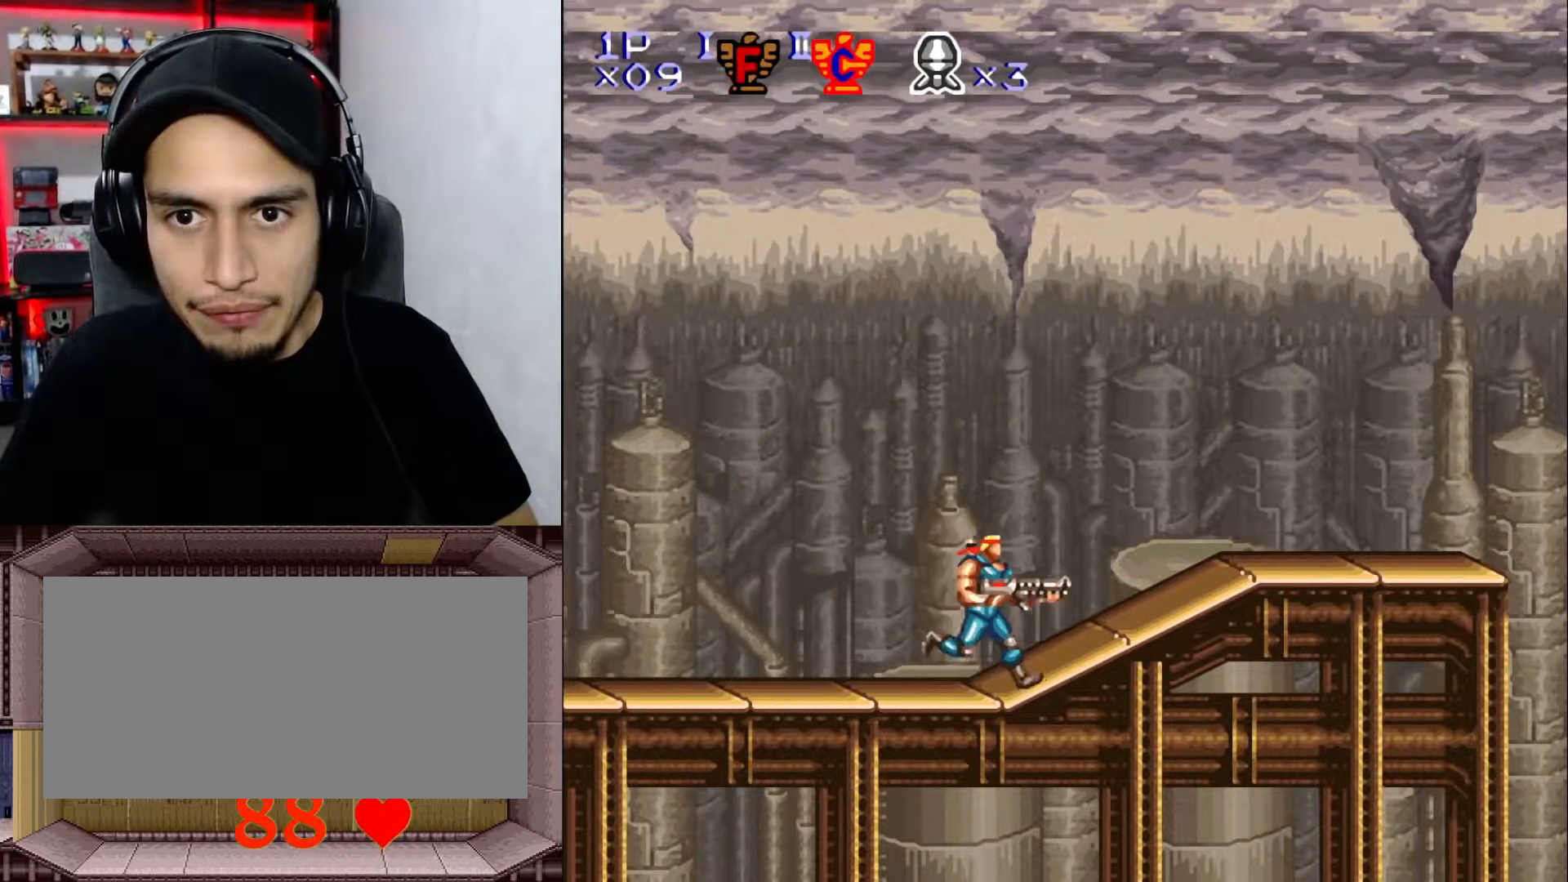
{"buttons": ["DPAD_RIGHT"], "events": [[33, "X", "up"]]}
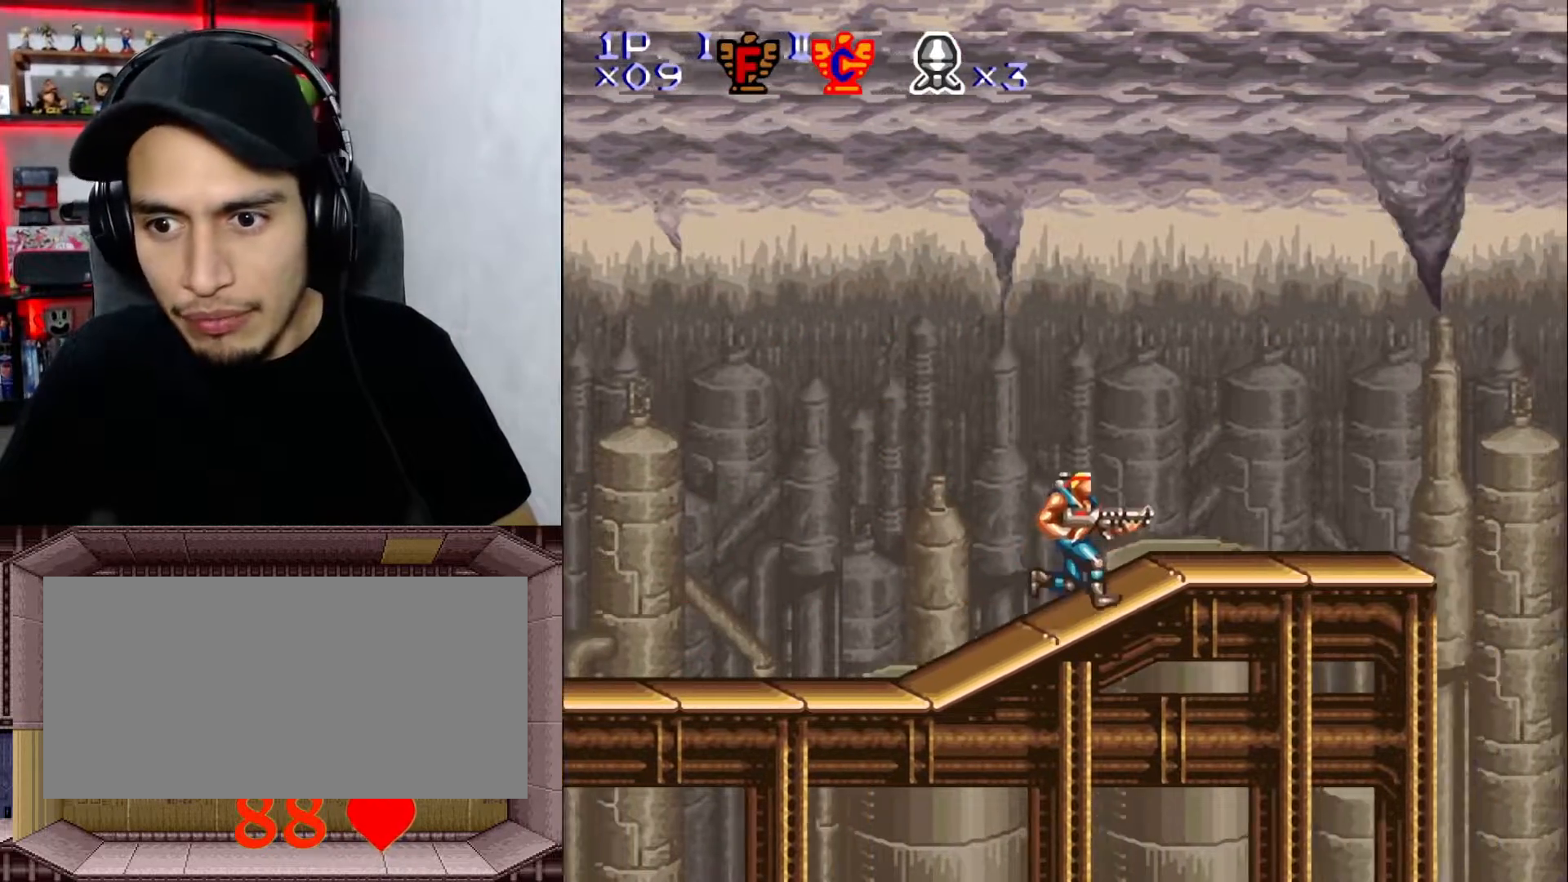
{"buttons": ["Y", "DPAD_RIGHT"], "events": [[267, "B", "down"], [400, "B", "up"], [467, "Y", "down"]]}
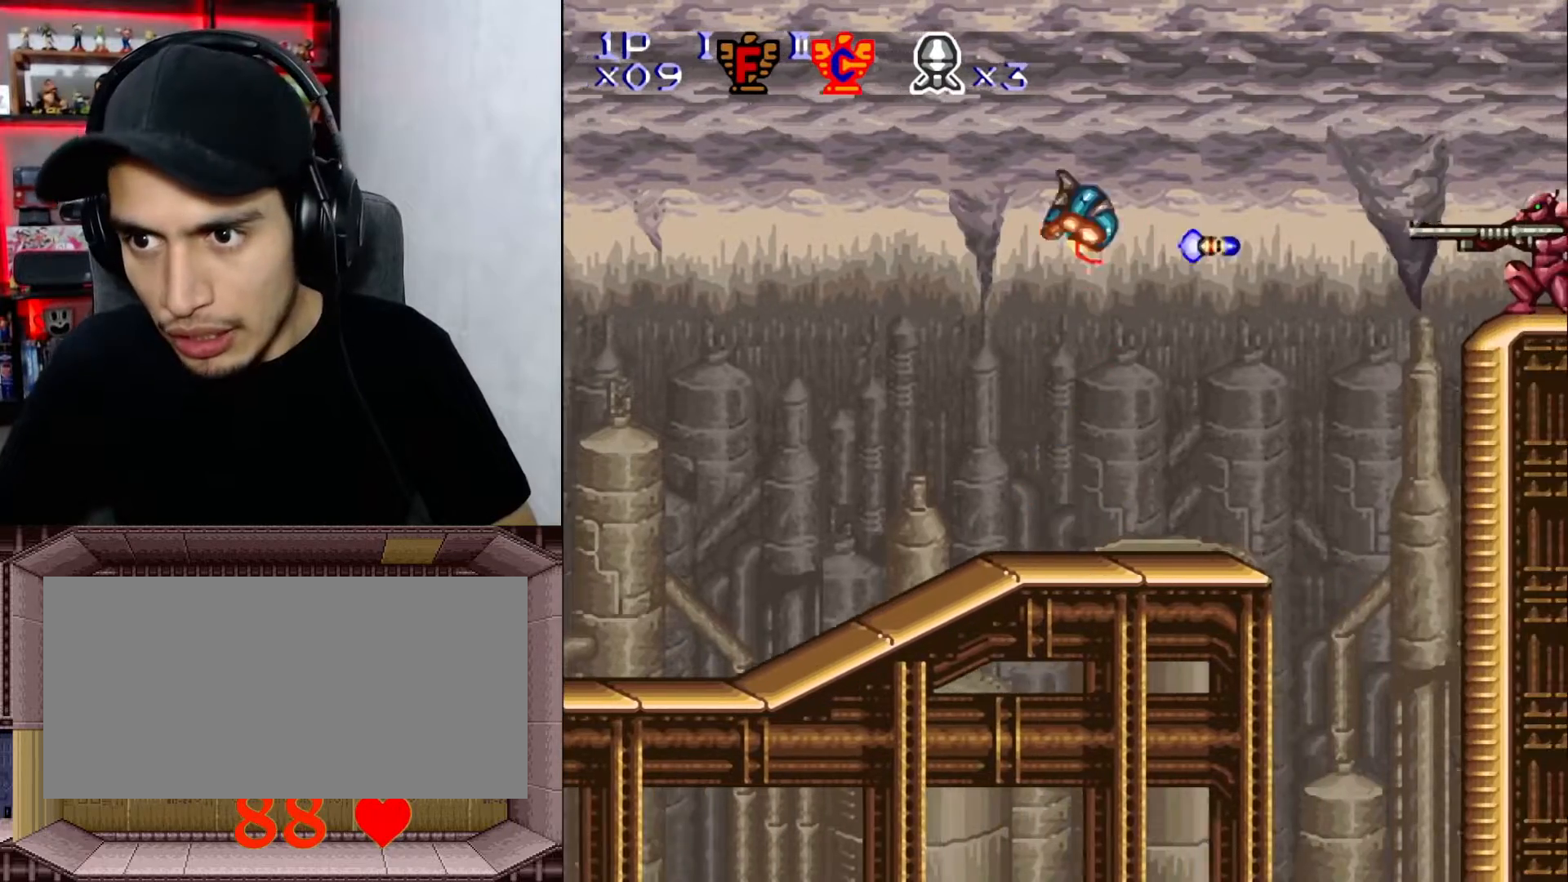
{"buttons": ["DPAD_RIGHT"], "events": [[117, "Y", "up"], [200, "DPAD_RIGHT", "up"], [217, "DPAD_LEFT", "down"], [450, "DPAD_LEFT", "up"], [500, "DPAD_RIGHT", "down"]]}
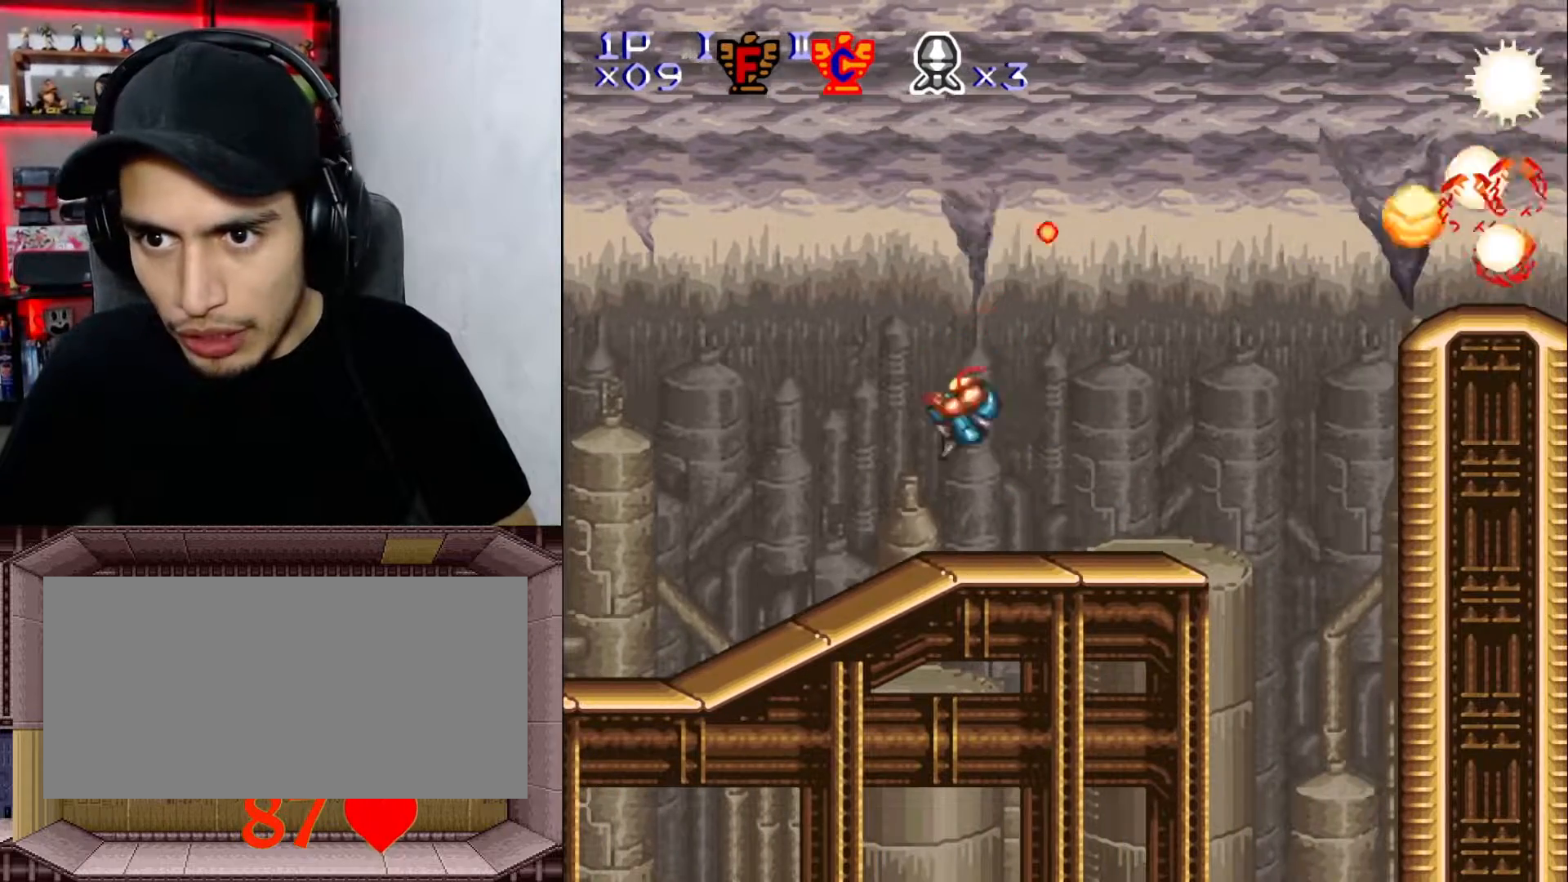
{"buttons": ["DPAD_RIGHT"], "events": [[50, "X", "down"], [167, "X", "up"]]}
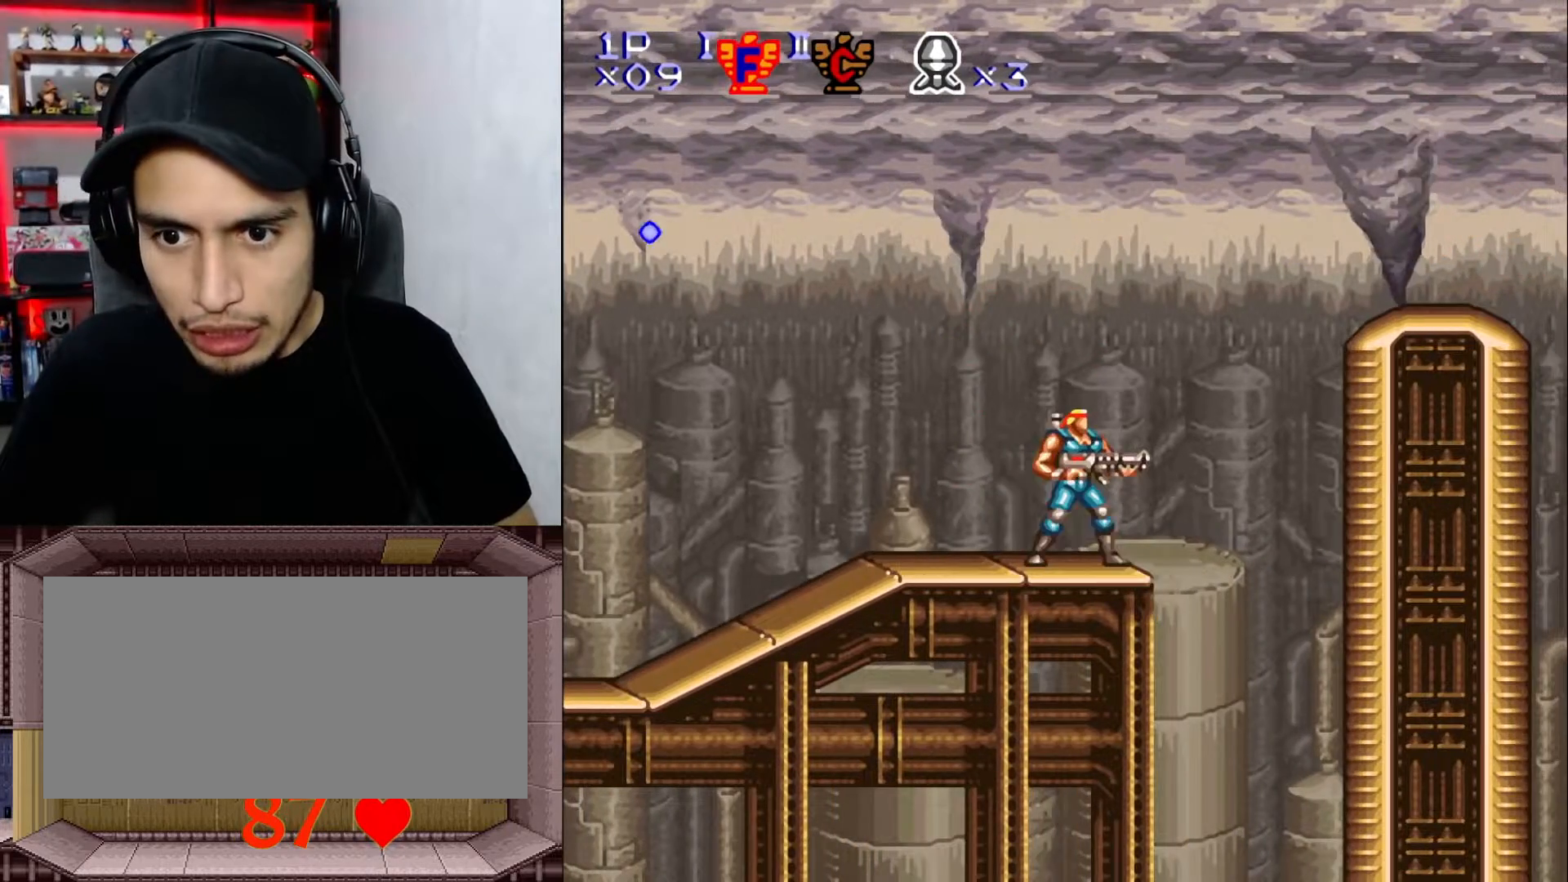
{"buttons": [], "events": [[17, "DPAD_RIGHT", "up"], [383, "DPAD_RIGHT", "down"], [433, "DPAD_RIGHT", "up"]]}
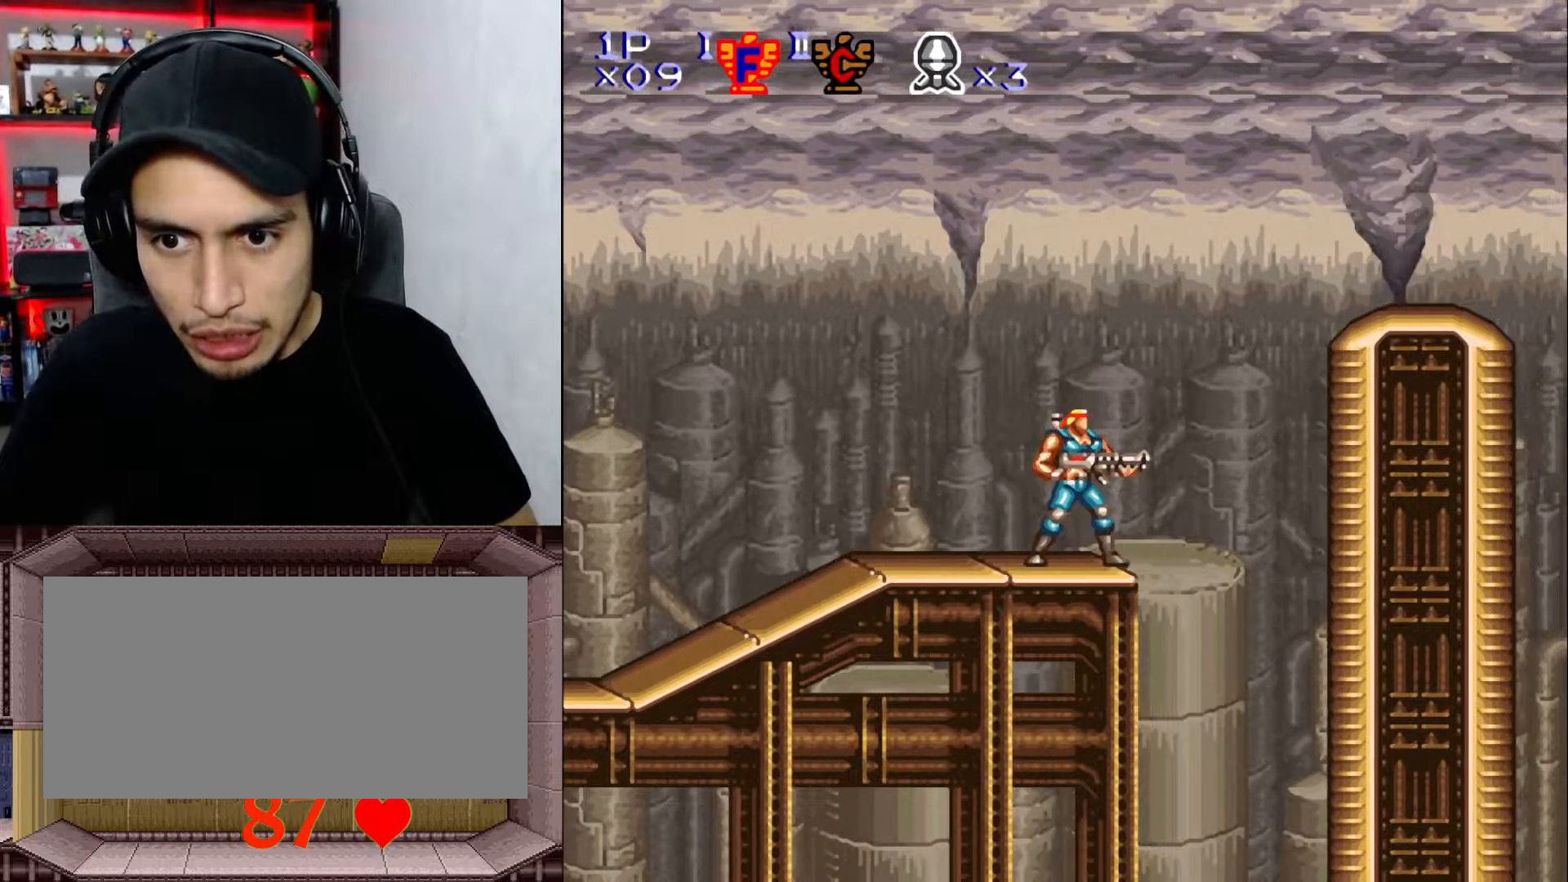
{"buttons": [], "events": [[167, "DPAD_RIGHT", "down"], [217, "B", "down"], [317, "B", "up"], [500, "DPAD_RIGHT", "up"]]}
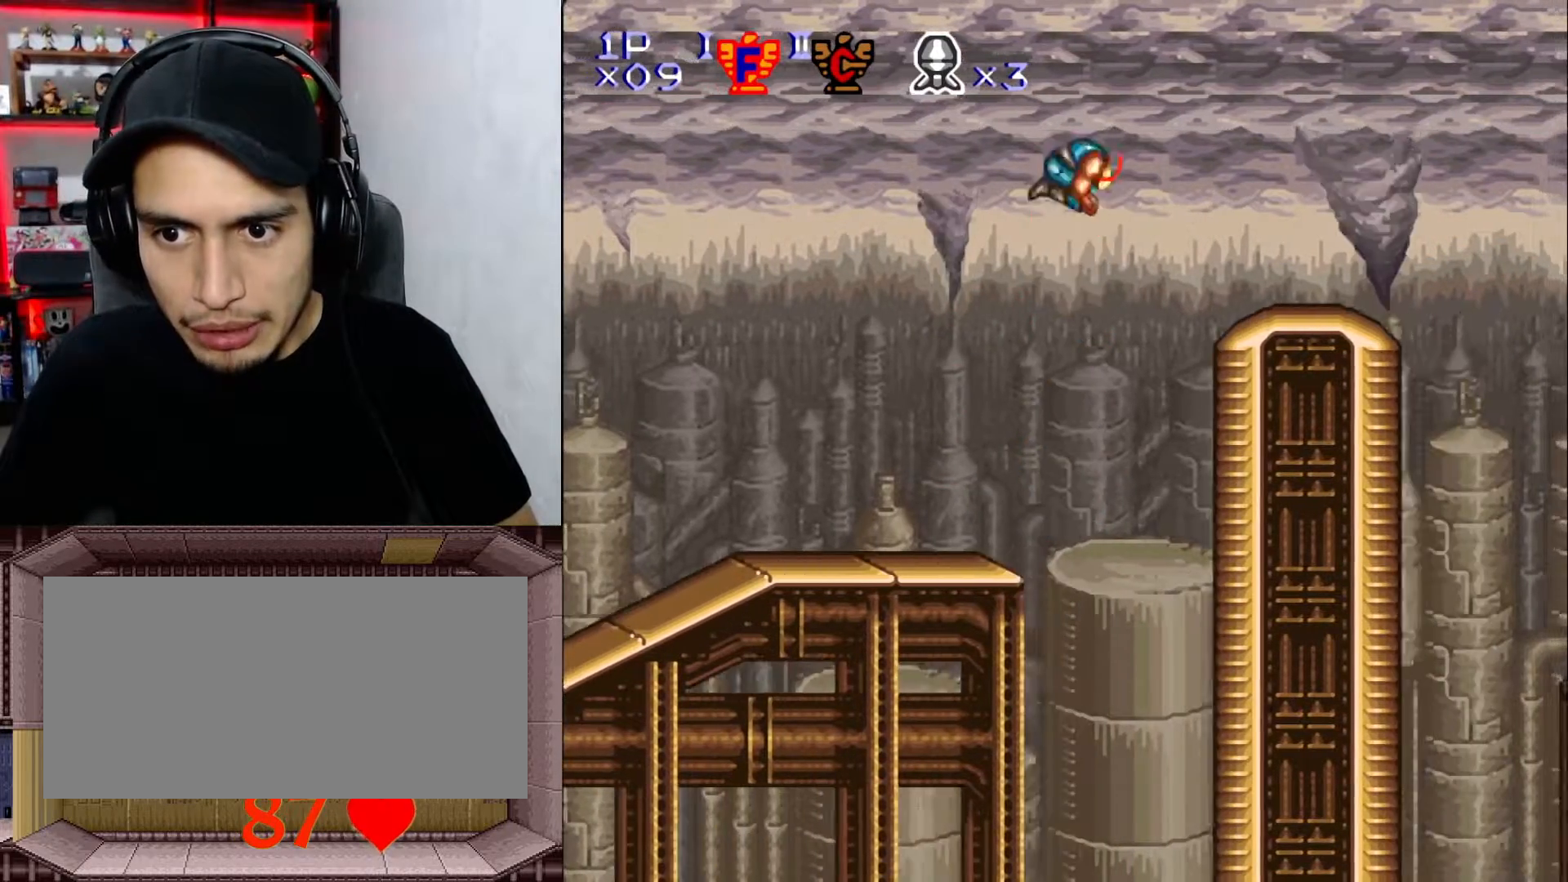
{"buttons": ["DPAD_RIGHT"], "events": [[183, "DPAD_RIGHT", "down"]]}
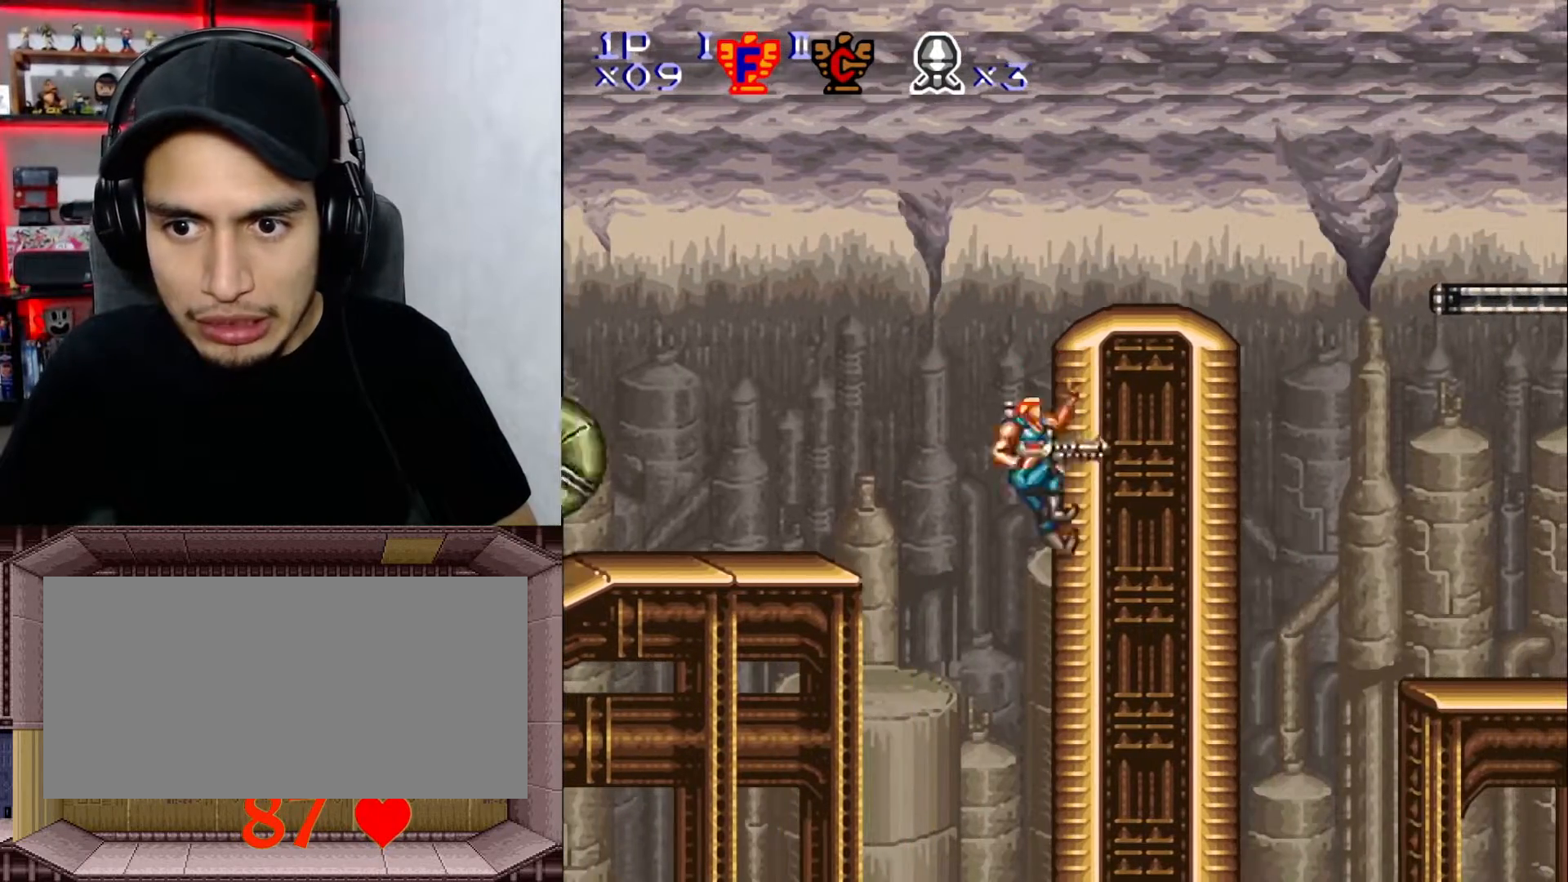
{"buttons": ["DPAD_UP"], "events": [[83, "DPAD_RIGHT", "up"], [133, "DPAD_DOWN", "down"], [267, "DPAD_DOWN", "up"], [467, "DPAD_UP", "down"]]}
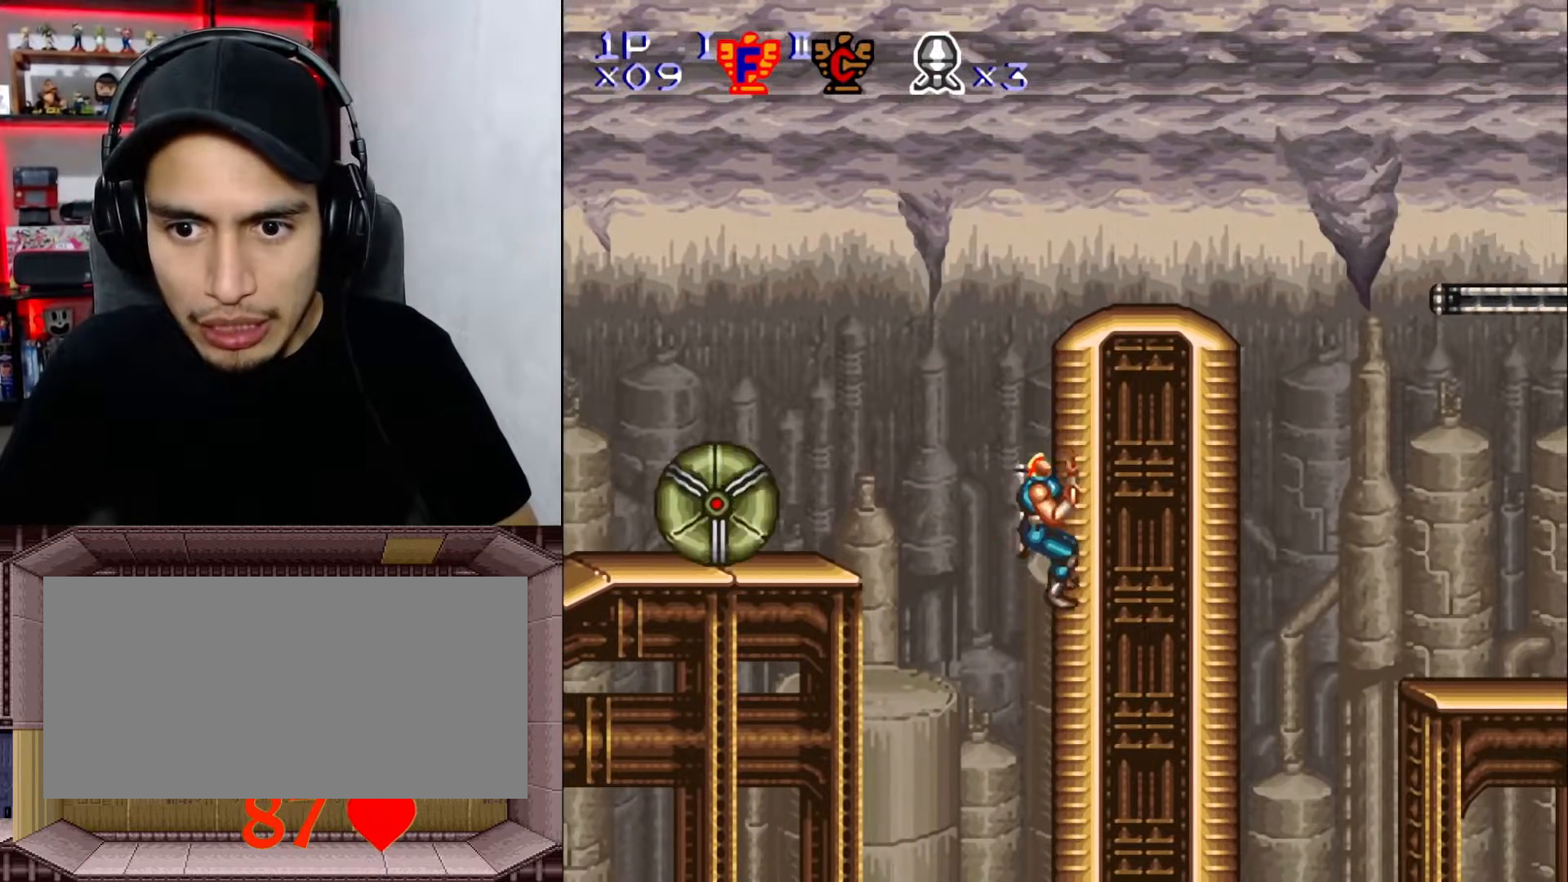
{"buttons": ["X", "Y"], "events": [[67, "DPAD_UP", "up"], [117, "Y", "down"], [417, "X", "down"]]}
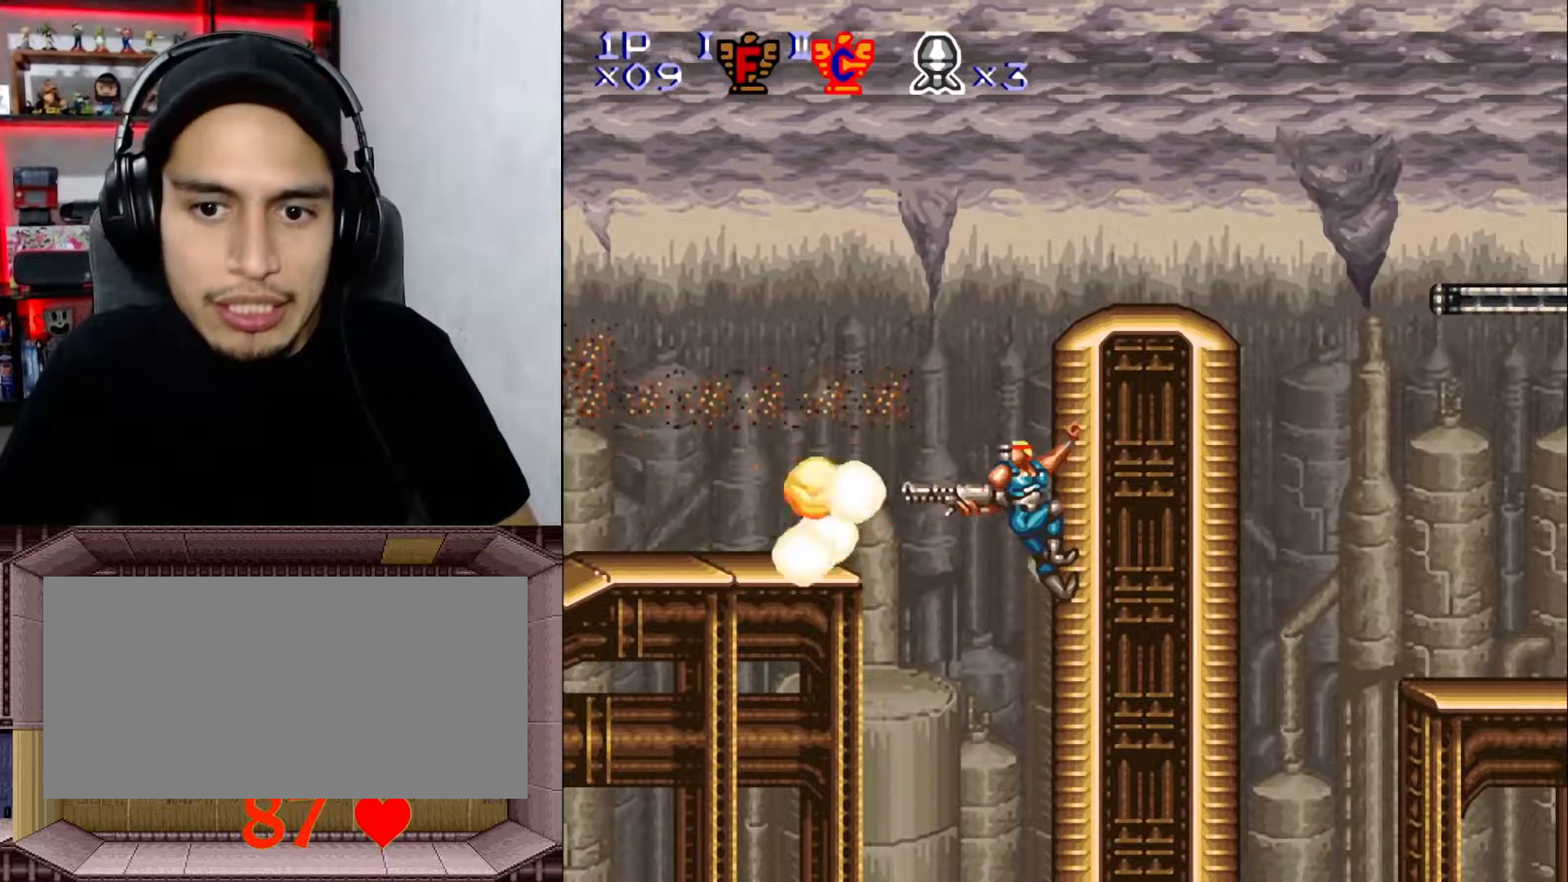
{"buttons": ["DPAD_UP"], "events": [[67, "X", "up"], [133, "X", "down"], [267, "X", "up"], [333, "DPAD_UP", "down"], [350, "Y", "up"]]}